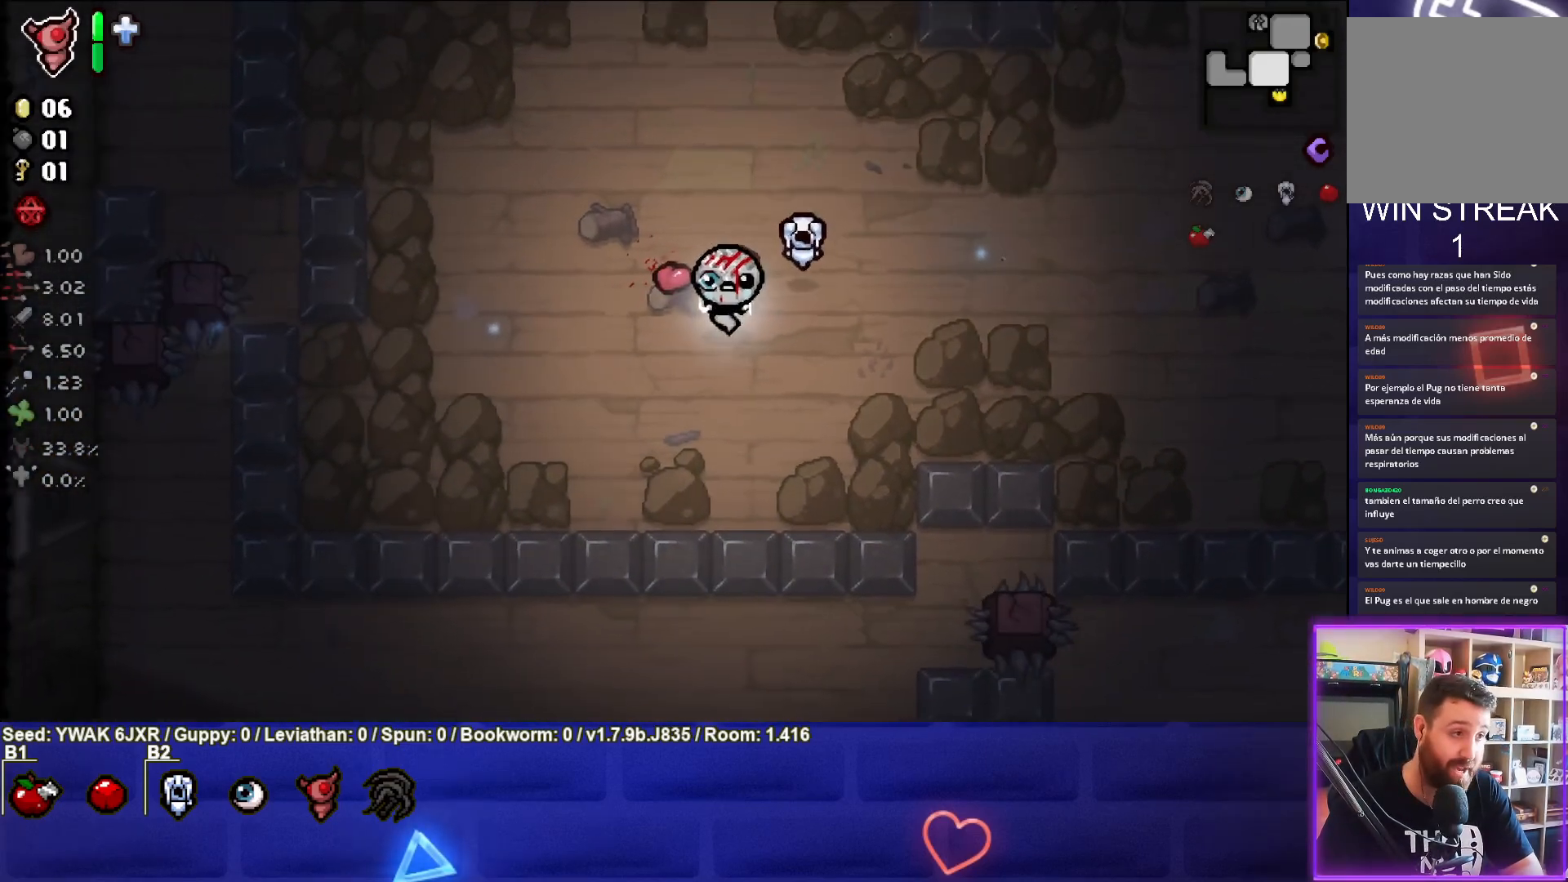
Gameplay with a controller (PlayStation layout); each line is a JSON object with the inputs held at the frame after it. "events" lists button and stick changes between this image and that frame as [ms after this image, input, new state], when the widget could be followed in between.
{"buttons": [], "left_stick": "left", "right_stick": "center", "events": [[50, "left_stick", "left"]]}
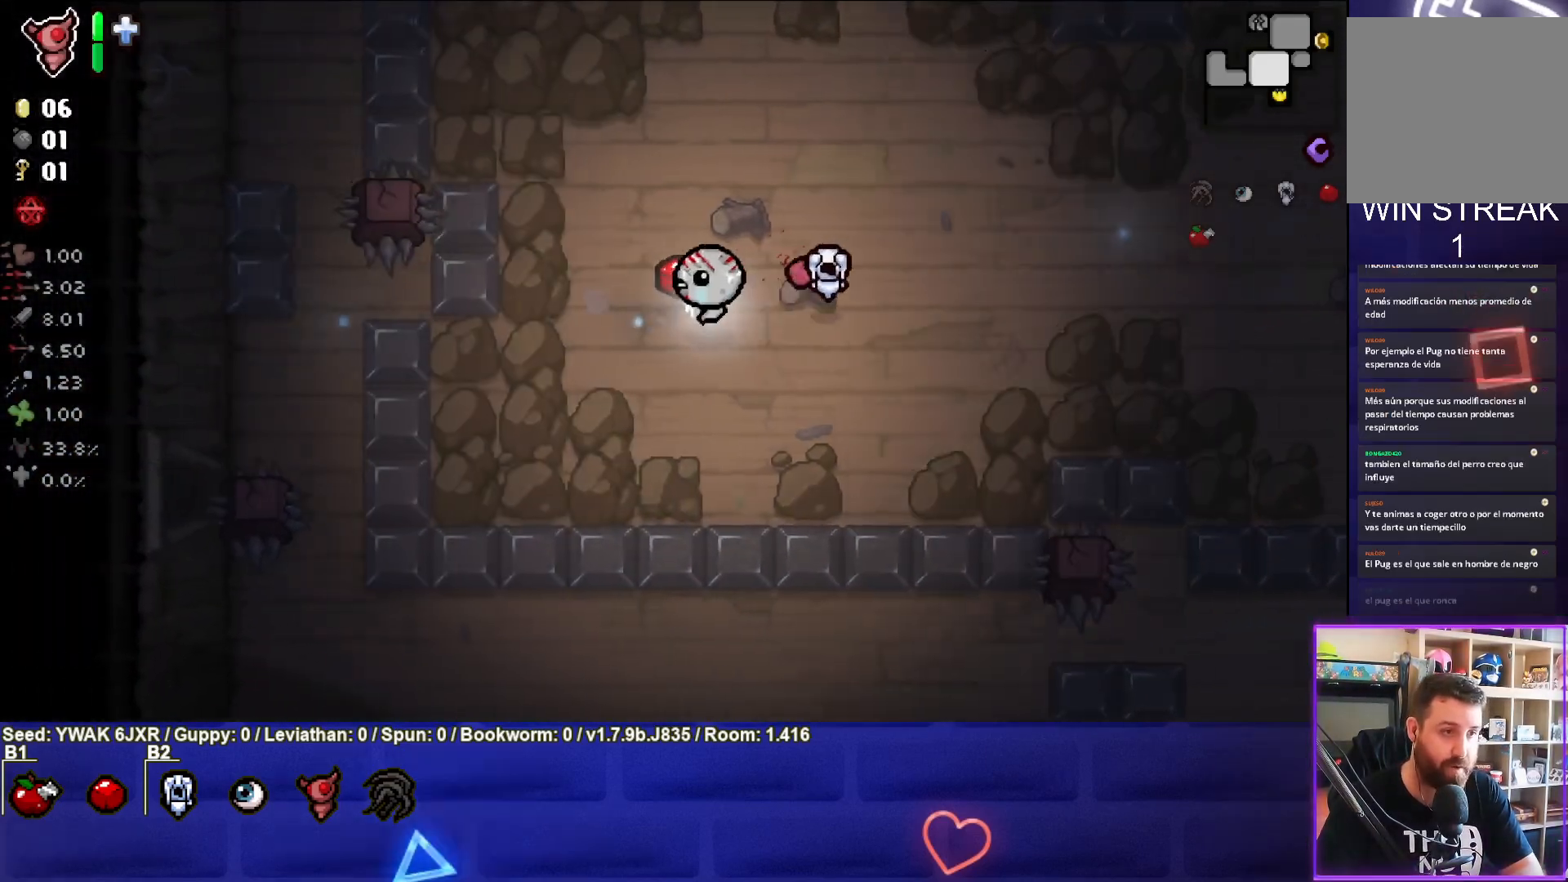
{"buttons": [], "left_stick": "left", "right_stick": "center", "events": []}
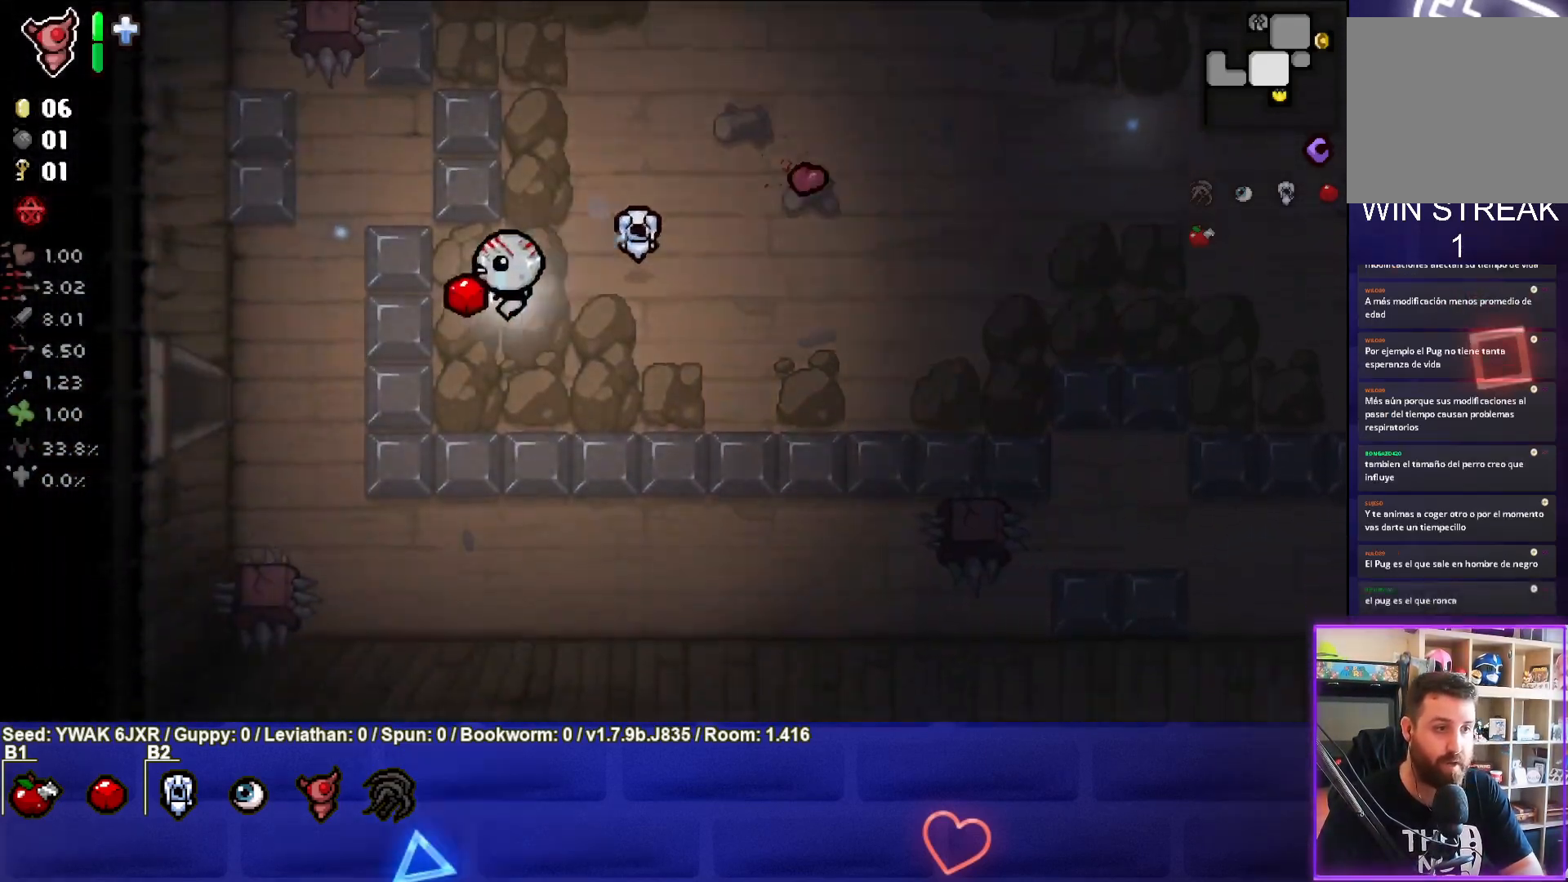
{"buttons": [], "left_stick": "left", "right_stick": "center", "events": []}
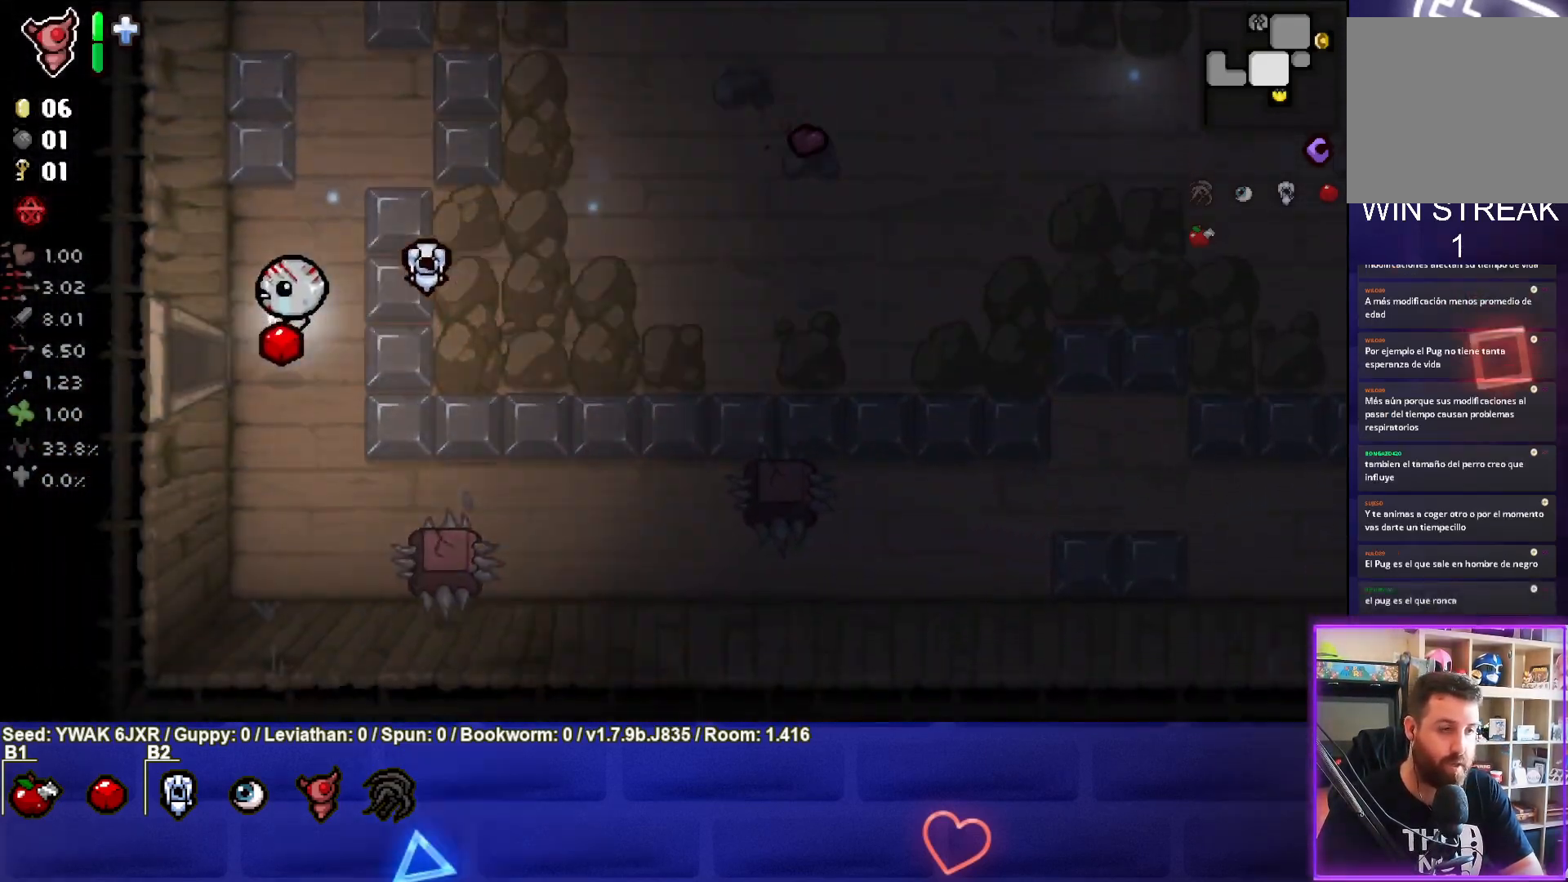
{"buttons": [], "left_stick": "center", "right_stick": "center", "events": [[367, "left_stick", "center"]]}
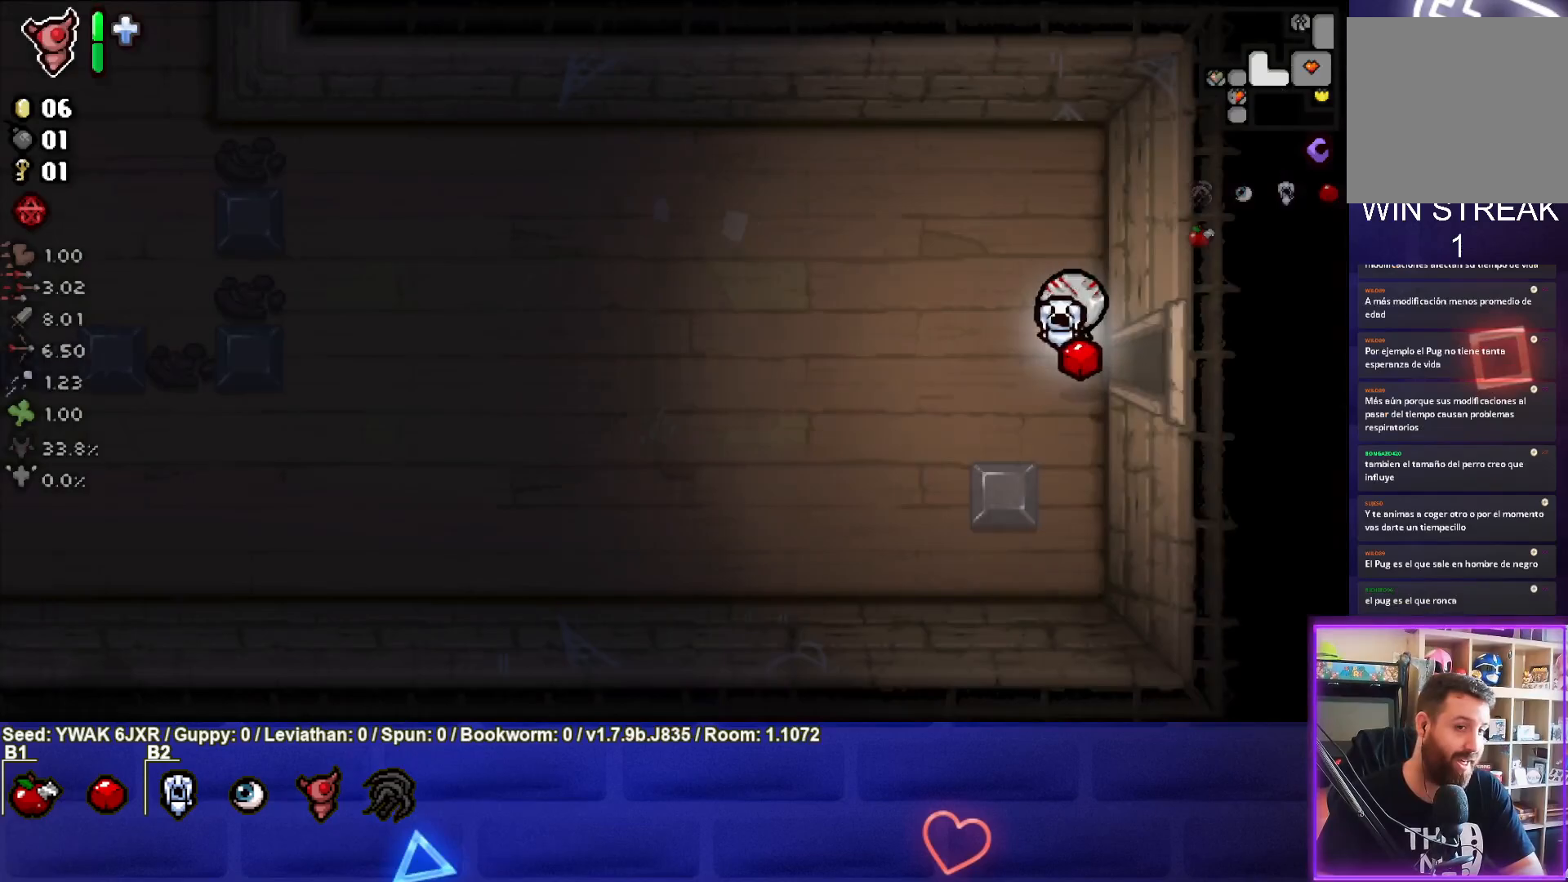
{"buttons": [], "left_stick": "left", "right_stick": "center", "events": [[183, "left_stick", "left"]]}
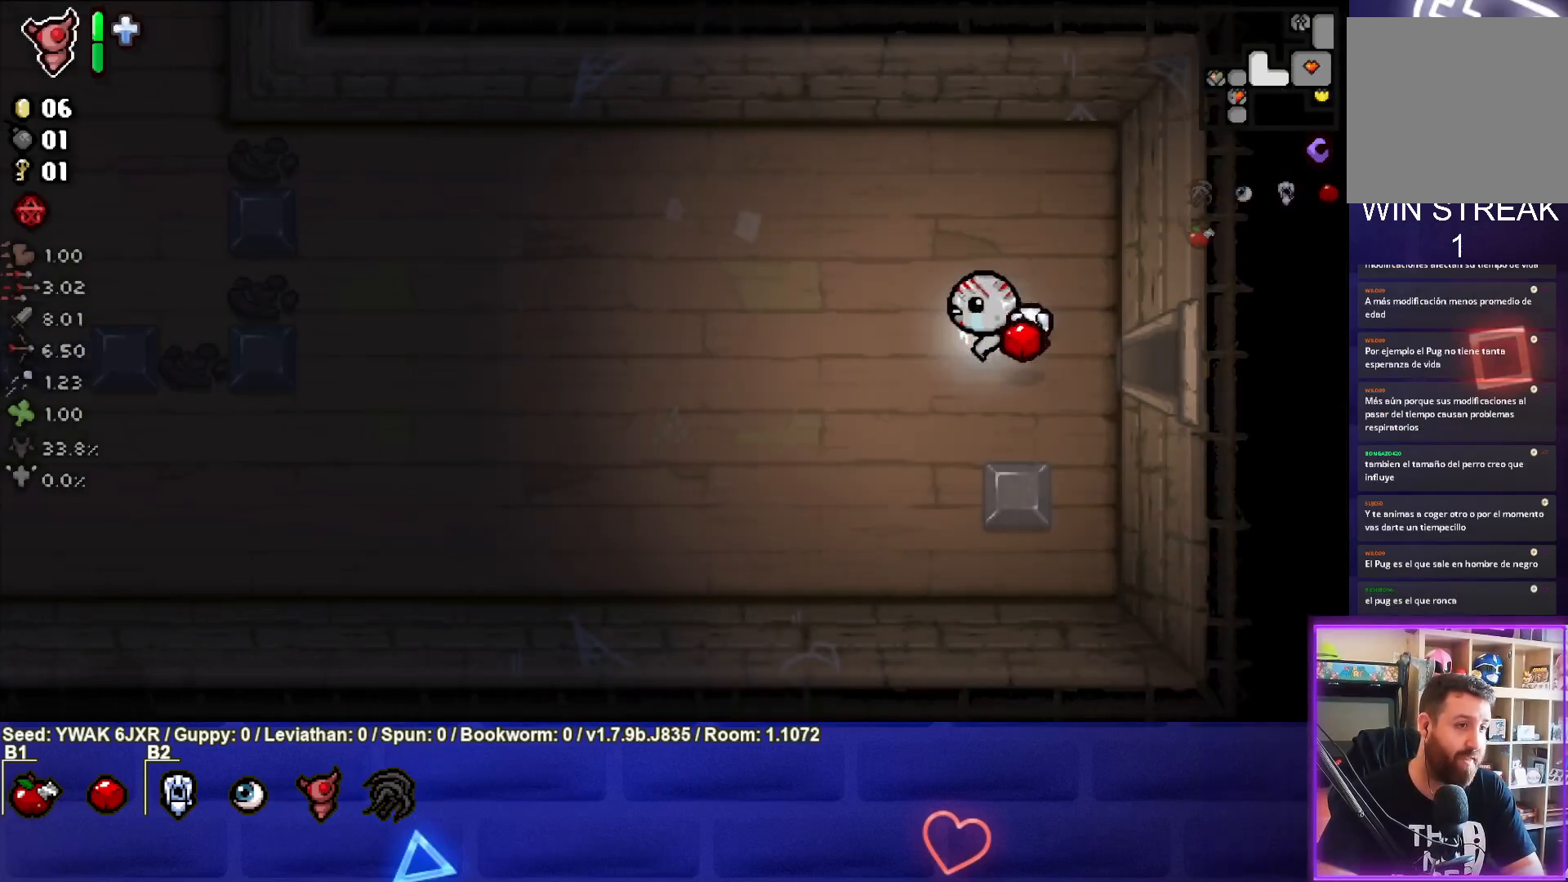
{"buttons": [], "left_stick": "left", "right_stick": "center", "events": []}
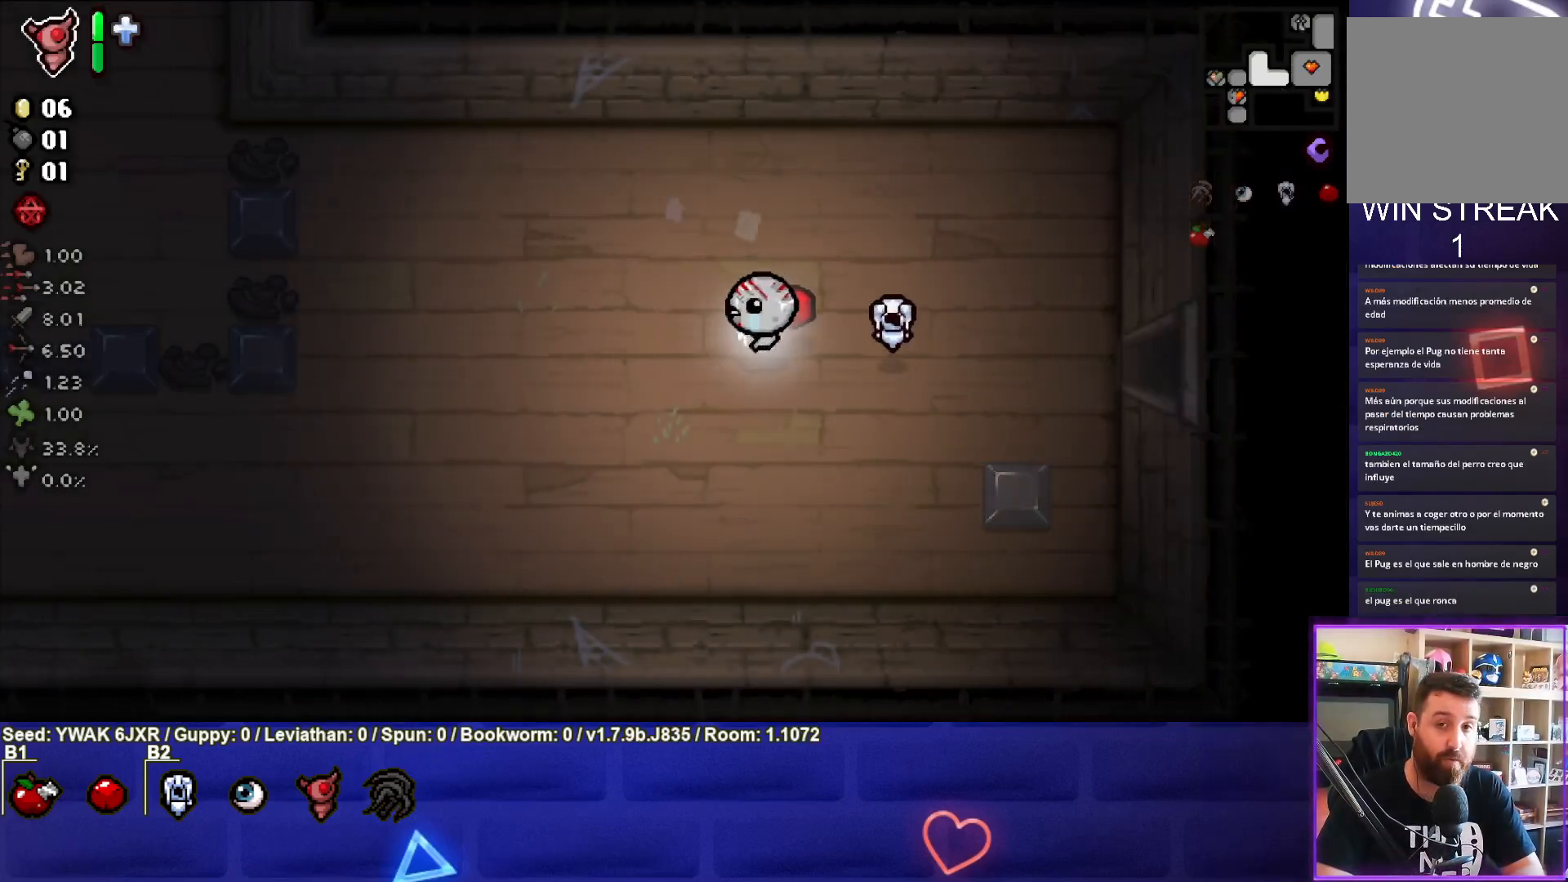
{"buttons": [], "left_stick": "left", "right_stick": "center", "events": []}
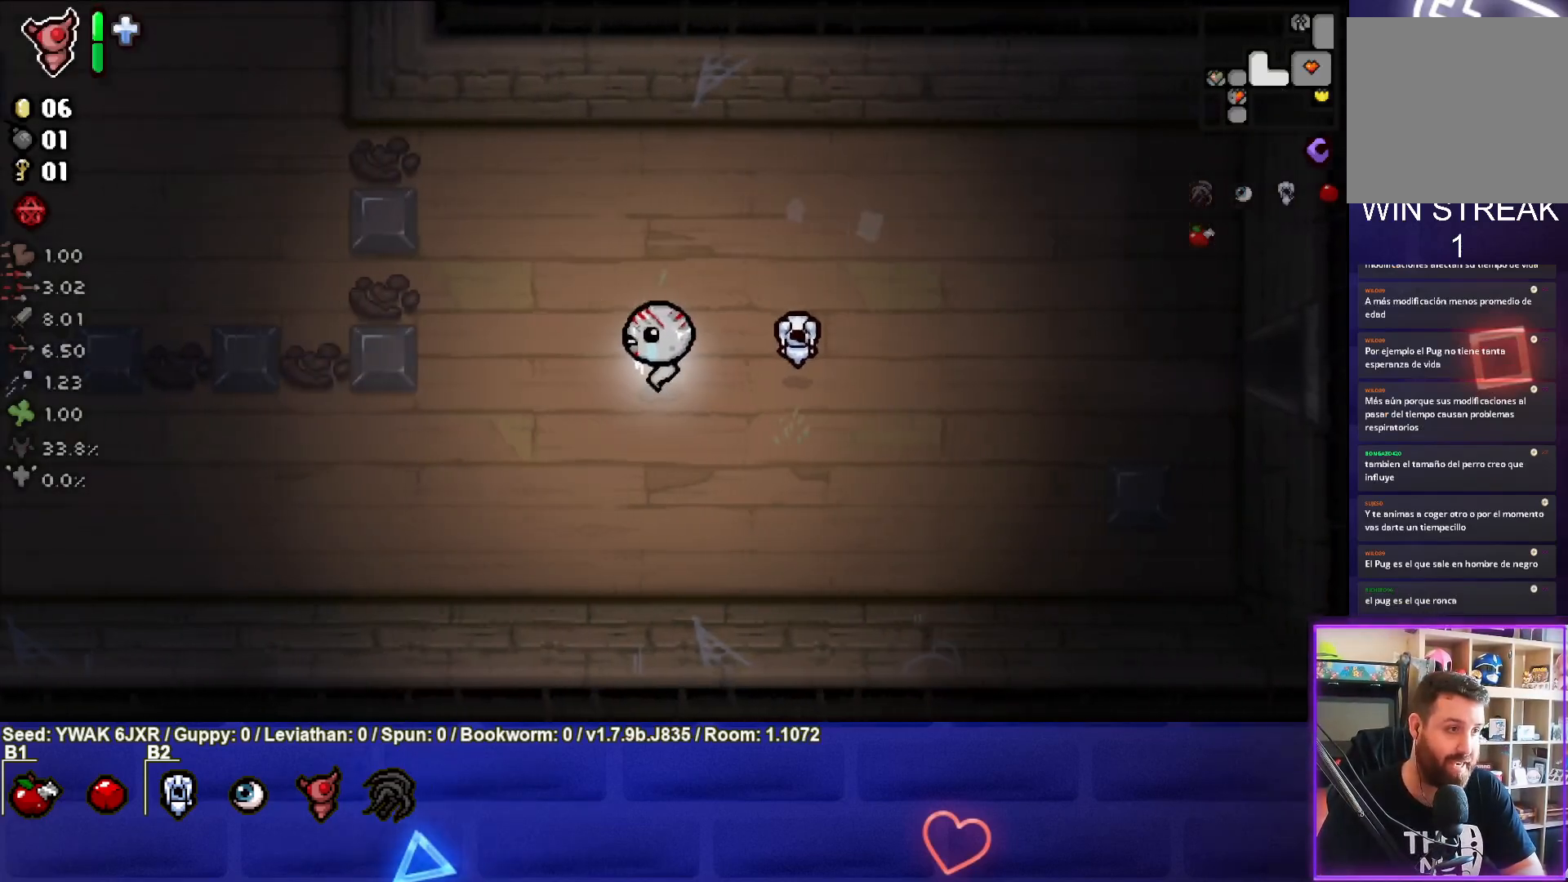
{"buttons": [], "left_stick": "left", "right_stick": "center", "events": []}
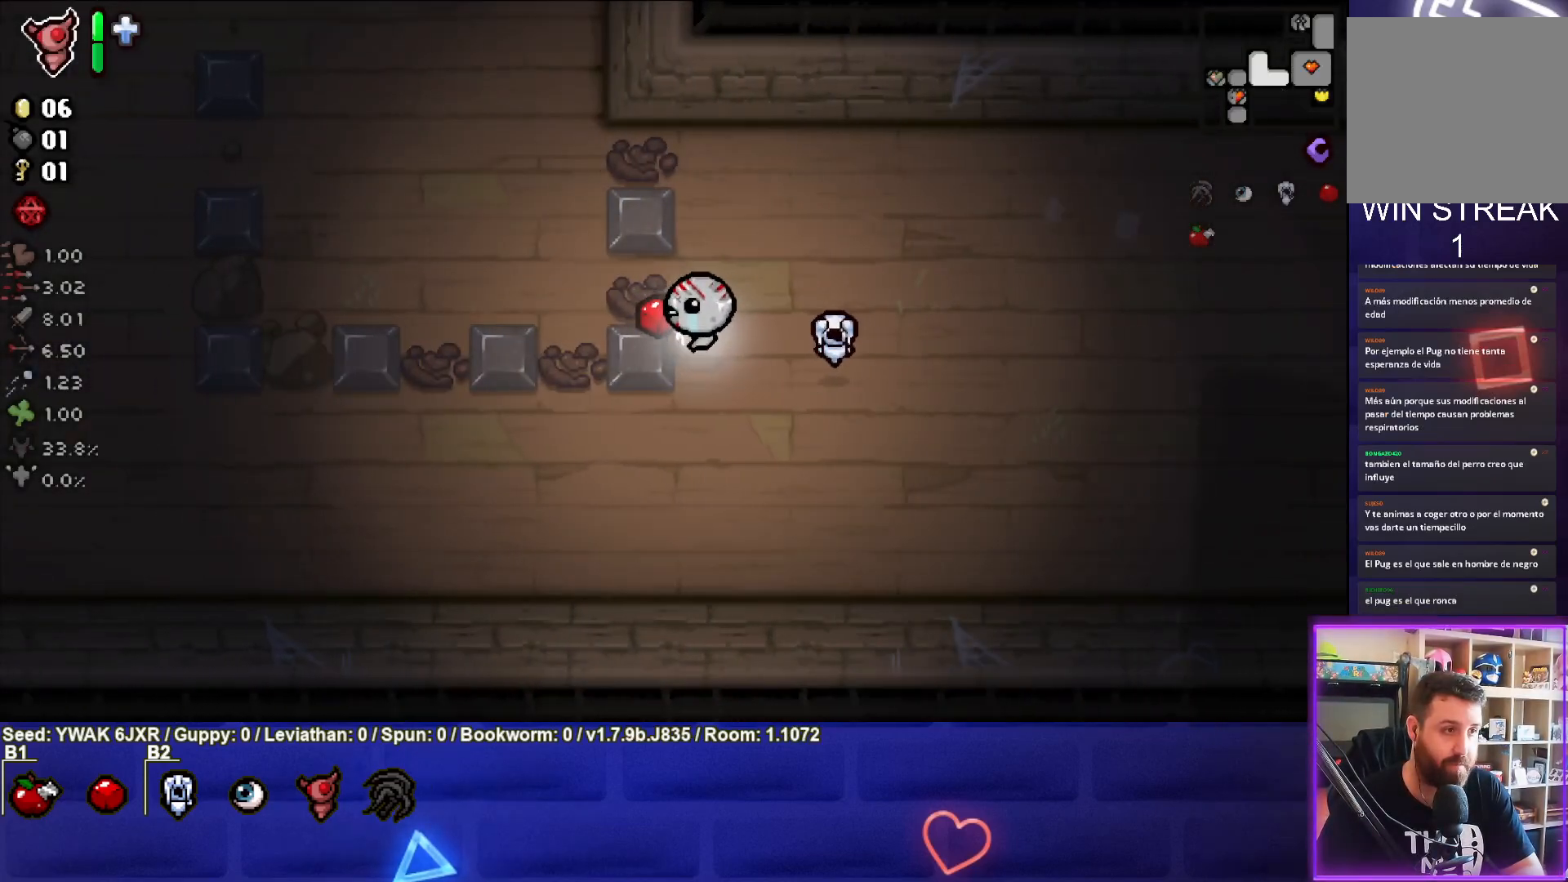
{"buttons": [], "left_stick": "up-left", "right_stick": "center", "events": [[400, "left_stick", "up-left"]]}
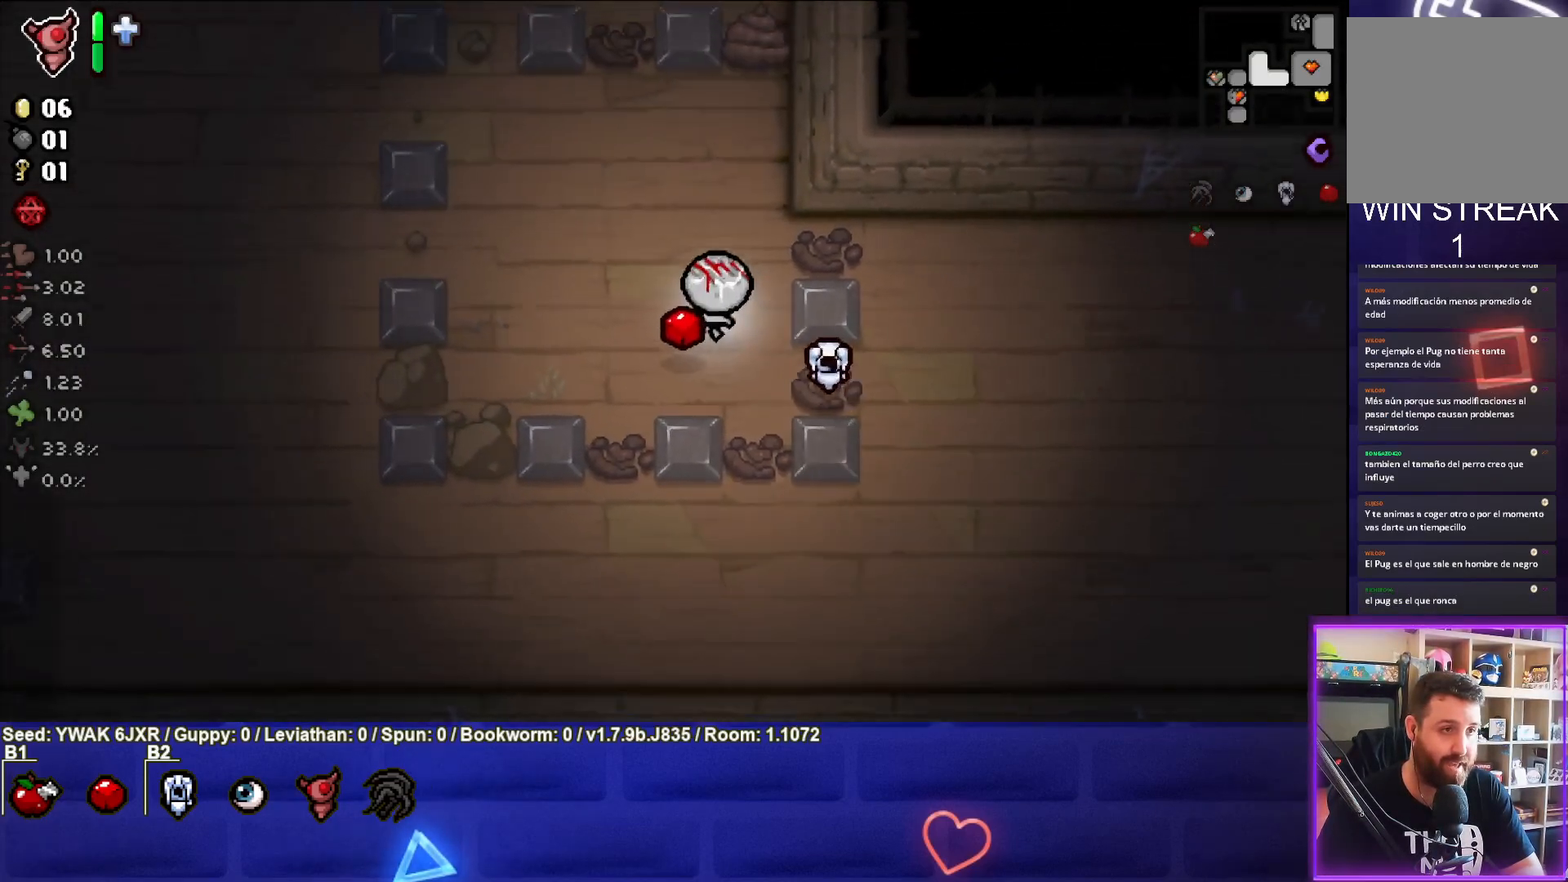
{"buttons": [], "left_stick": "right", "right_stick": "center", "events": [[450, "left_stick", "right"]]}
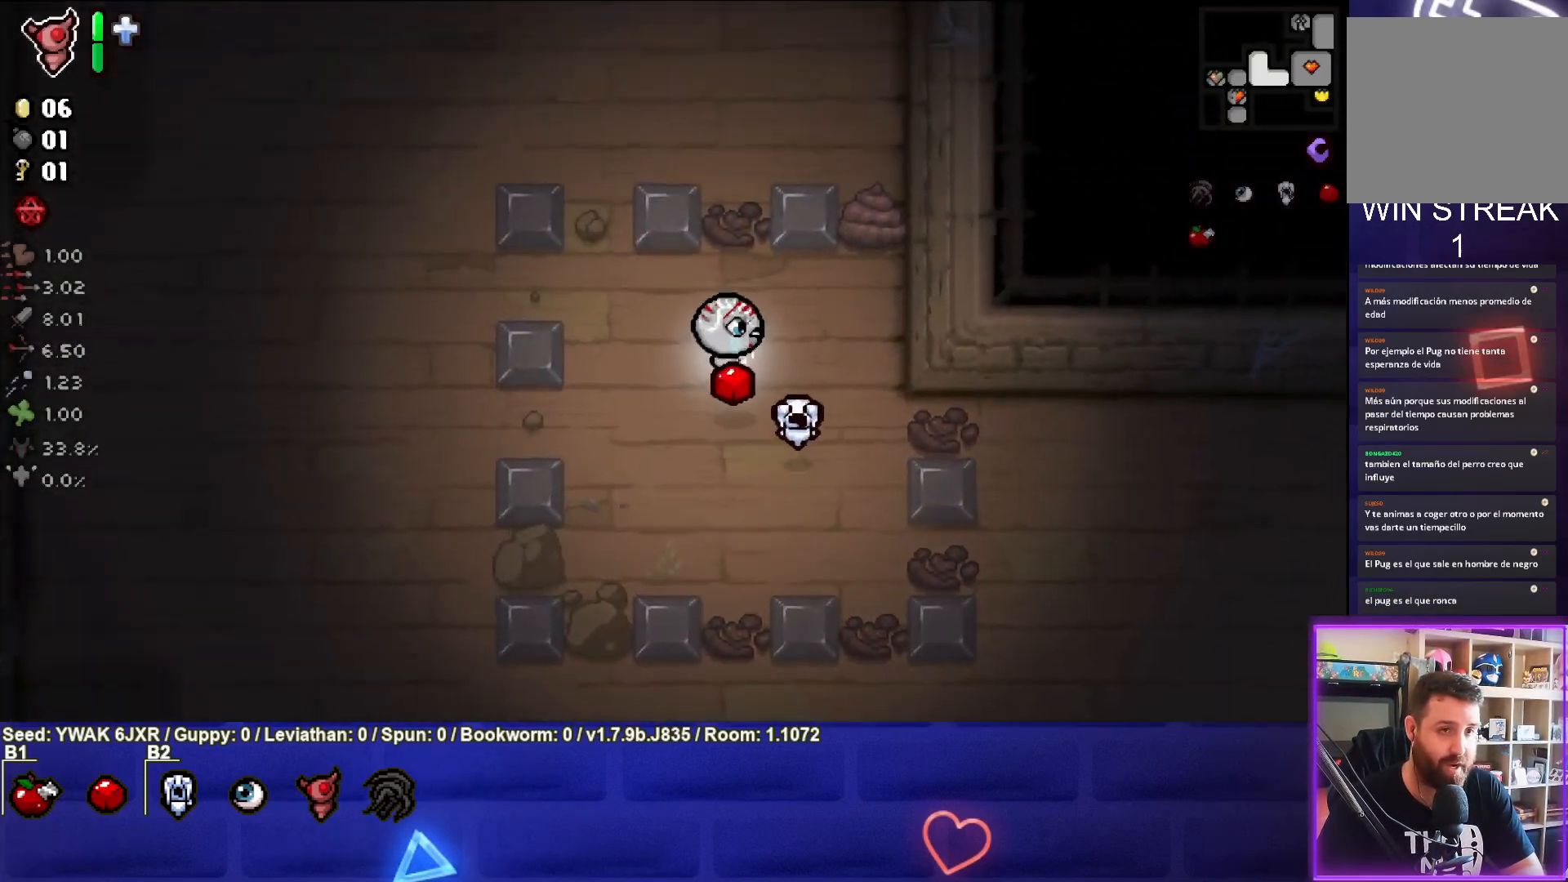
{"buttons": ["TRIANGLE"], "left_stick": "center", "right_stick": "center", "events": [[250, "TRIANGLE", "down"], [350, "left_stick", "center"]]}
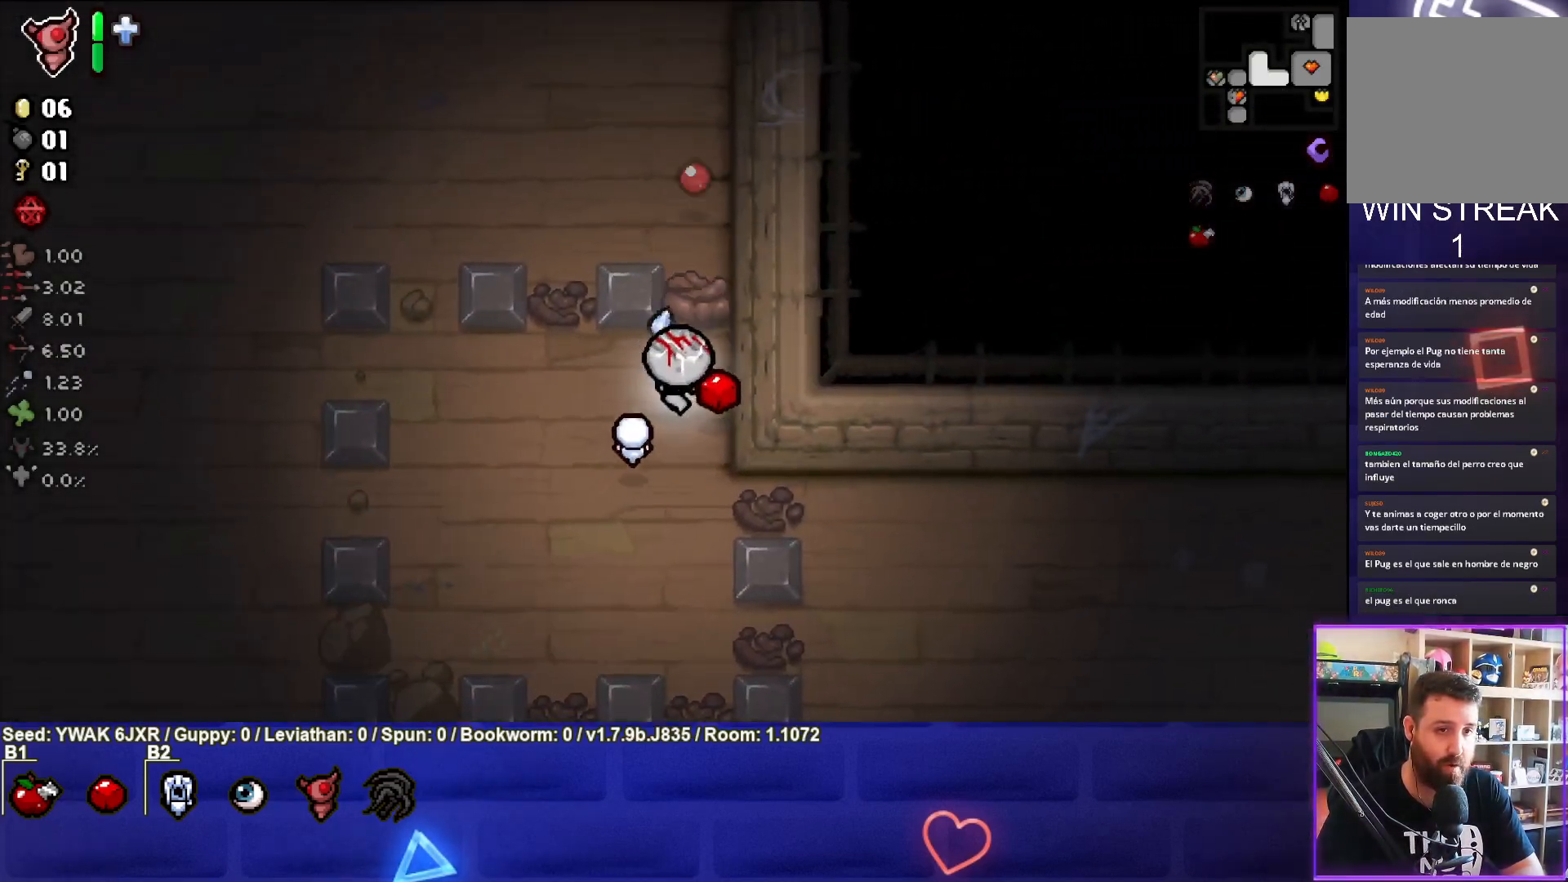
{"buttons": [], "left_stick": "up", "right_stick": "center", "events": [[367, "TRIANGLE", "up"], [467, "left_stick", "up"]]}
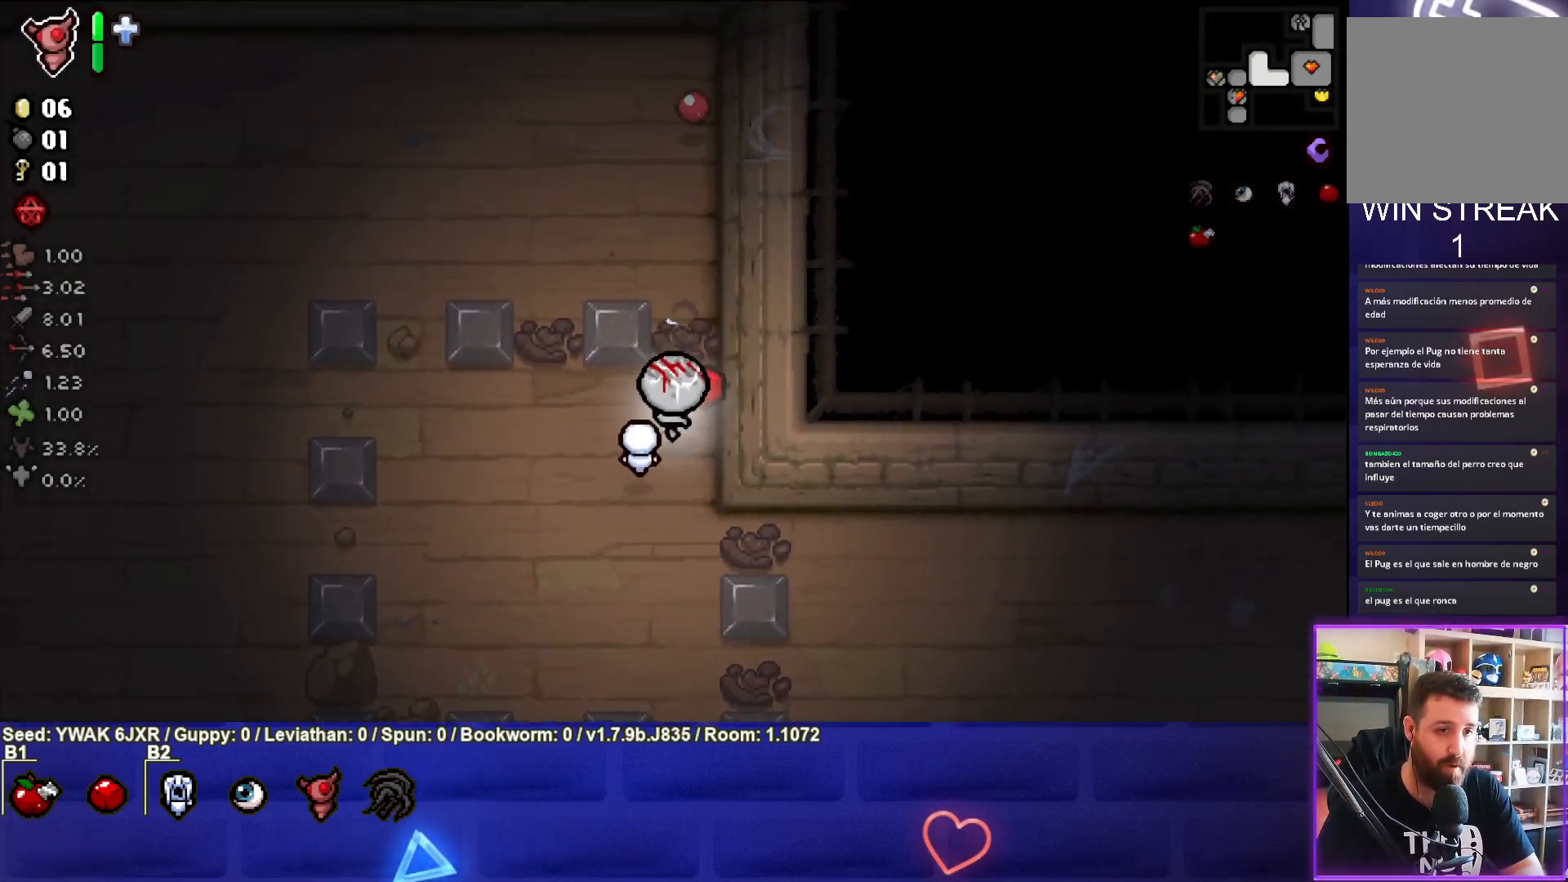
{"buttons": [], "left_stick": "left", "right_stick": "center", "events": [[333, "left_stick", "up-left"], [500, "left_stick", "left"]]}
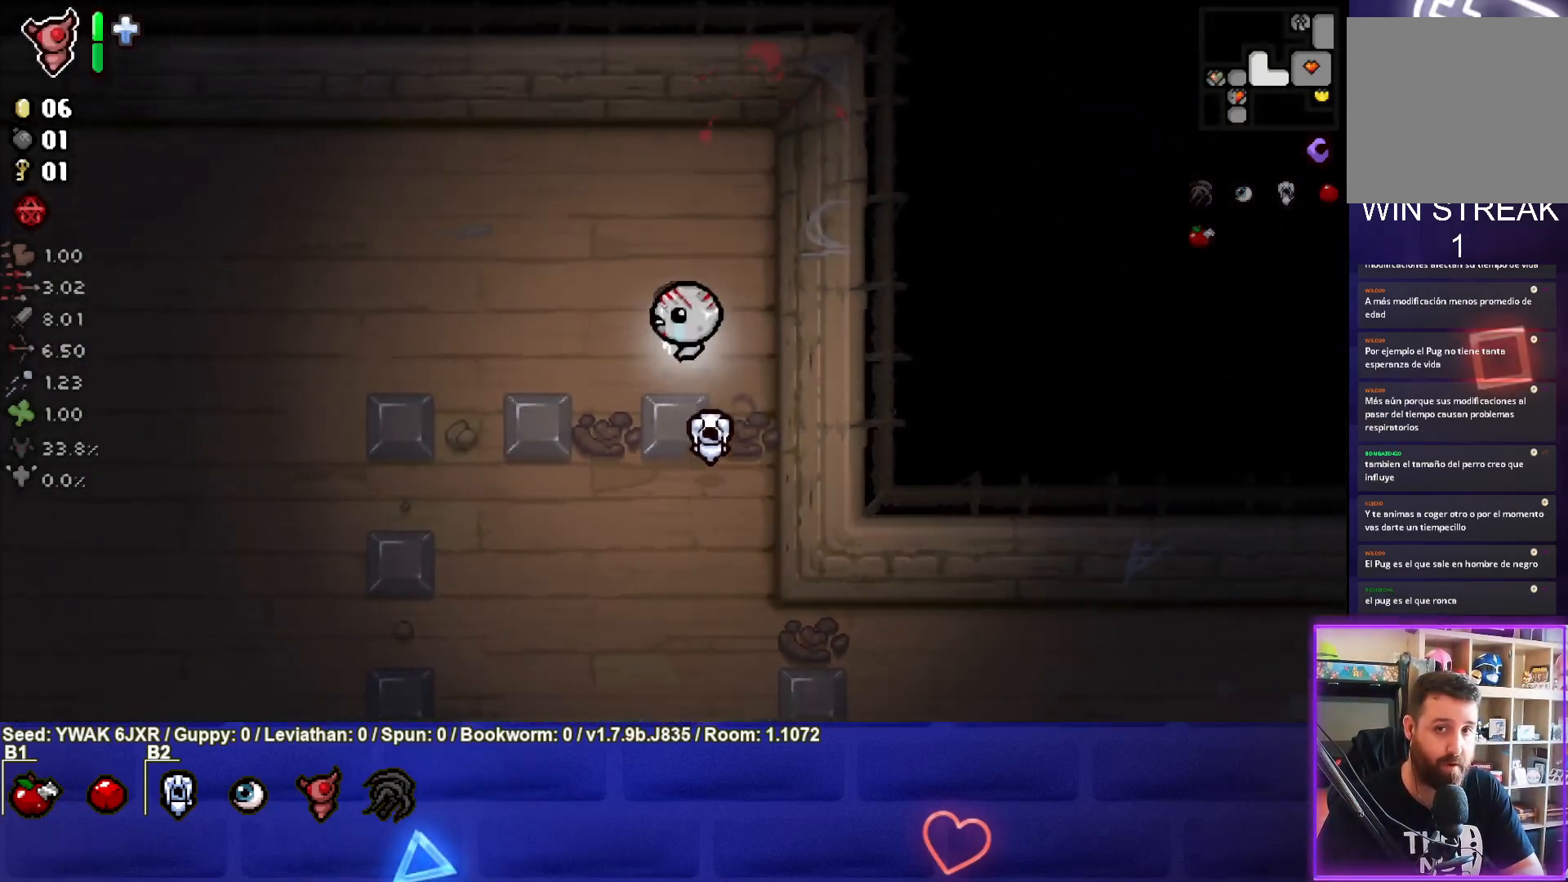
{"buttons": [], "left_stick": "down-left", "right_stick": "center", "events": [[467, "left_stick", "down-left"]]}
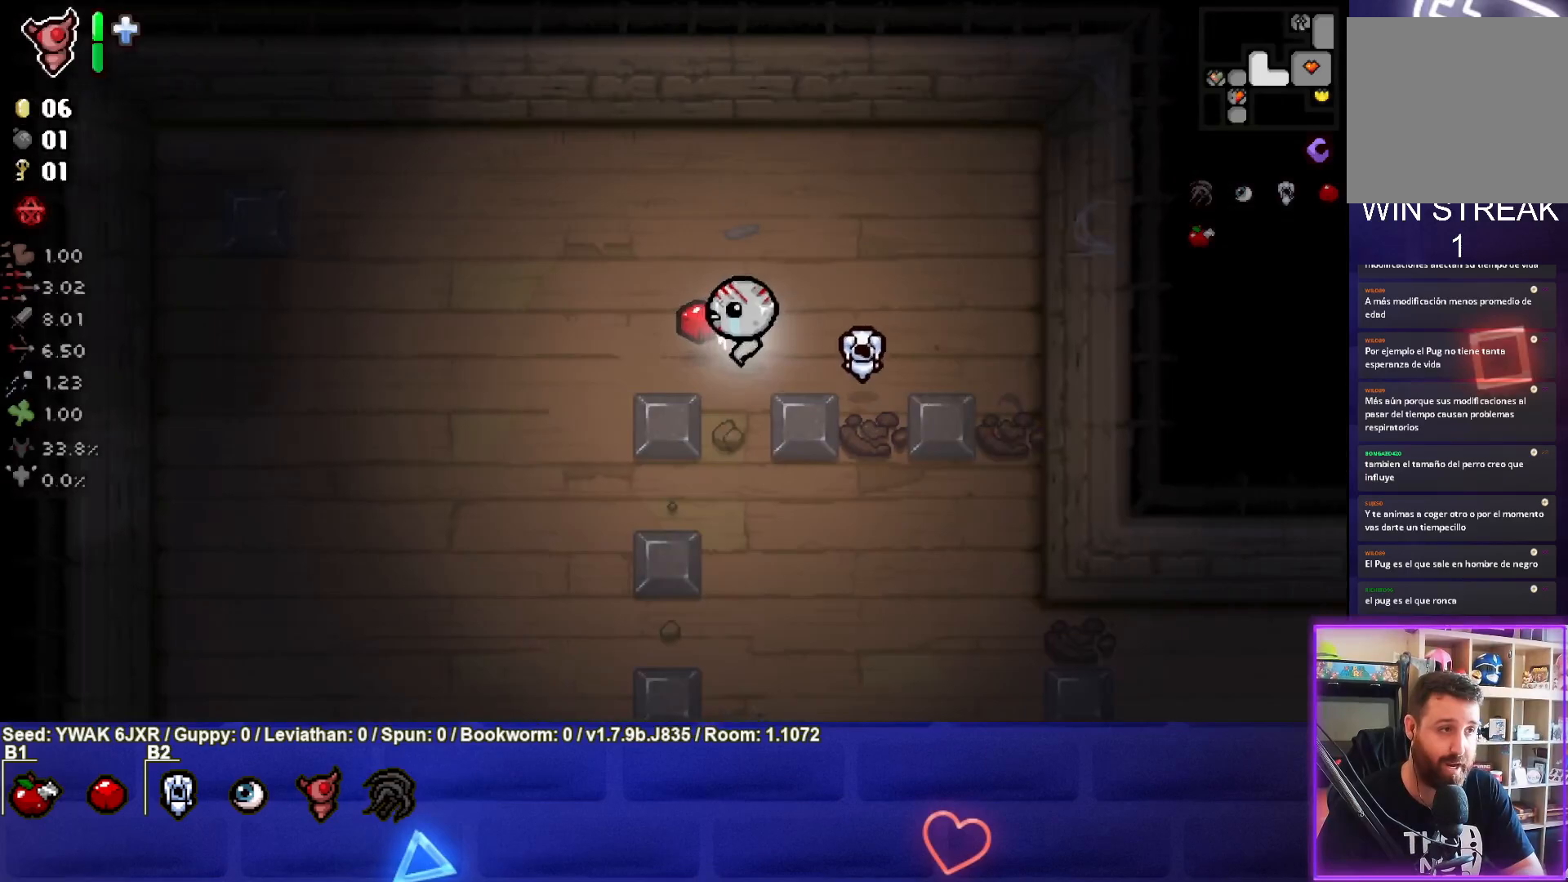
{"buttons": [], "left_stick": "down-left", "right_stick": "center", "events": []}
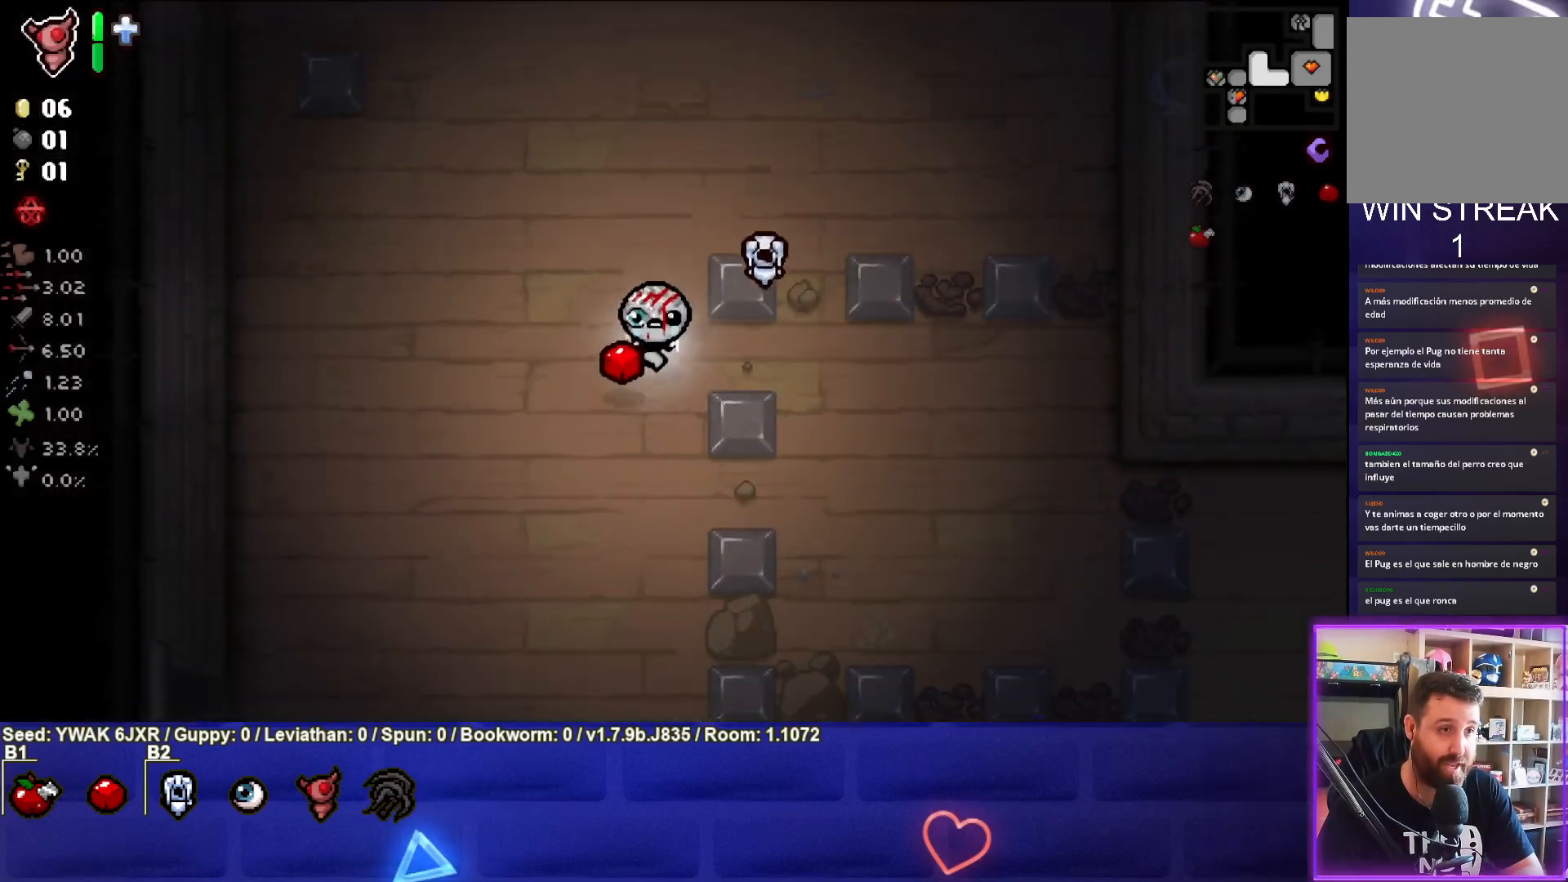
{"buttons": [], "left_stick": "down-left", "right_stick": "center", "events": []}
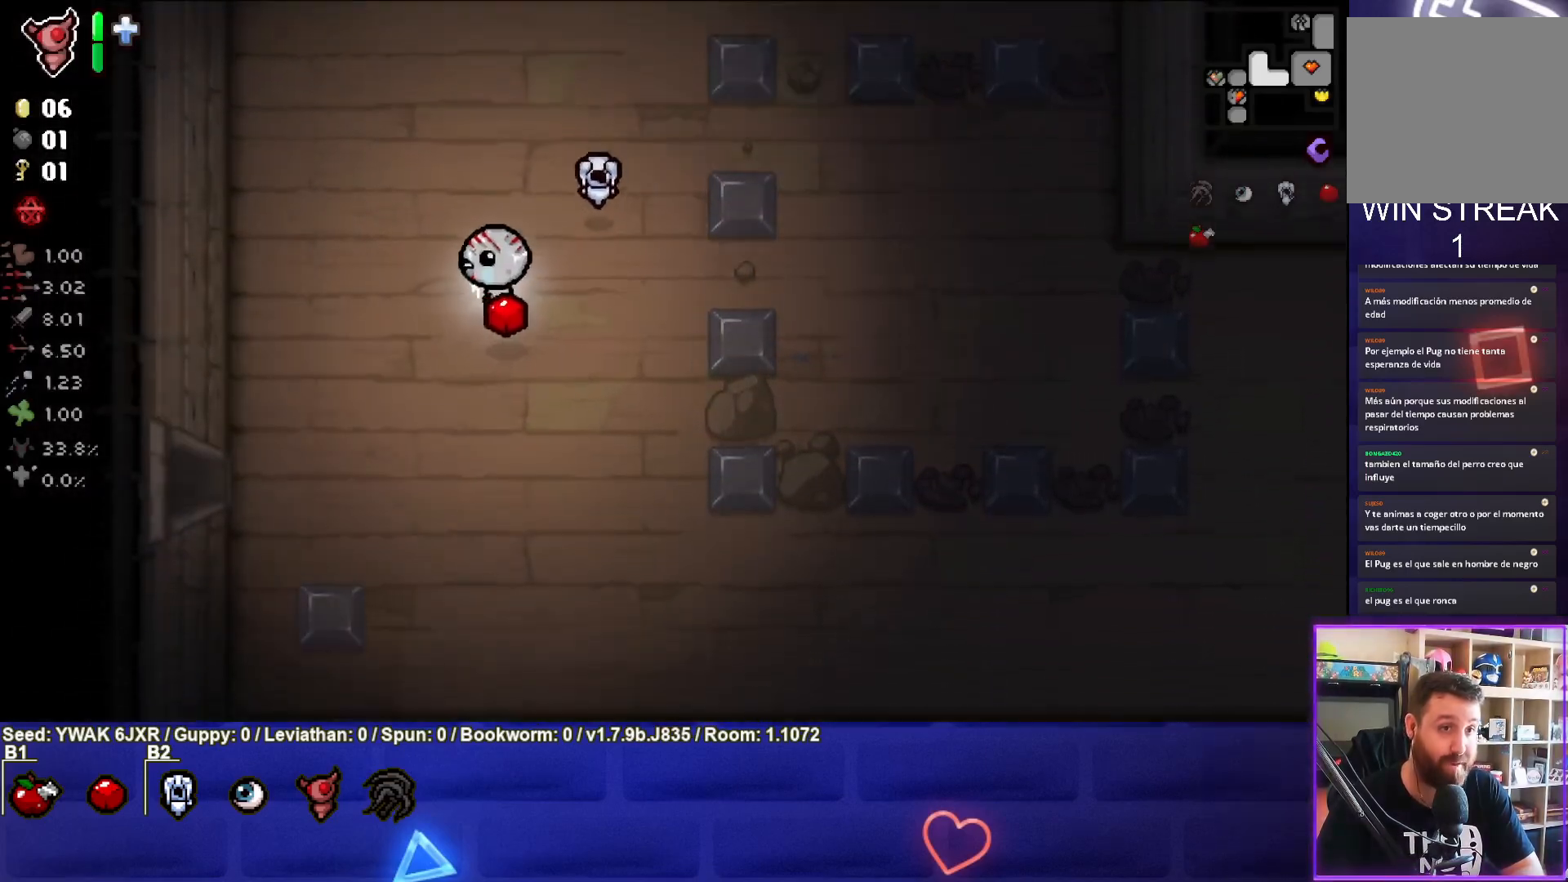
{"buttons": [], "left_stick": "center", "right_stick": "center", "events": [[267, "left_stick", "center"]]}
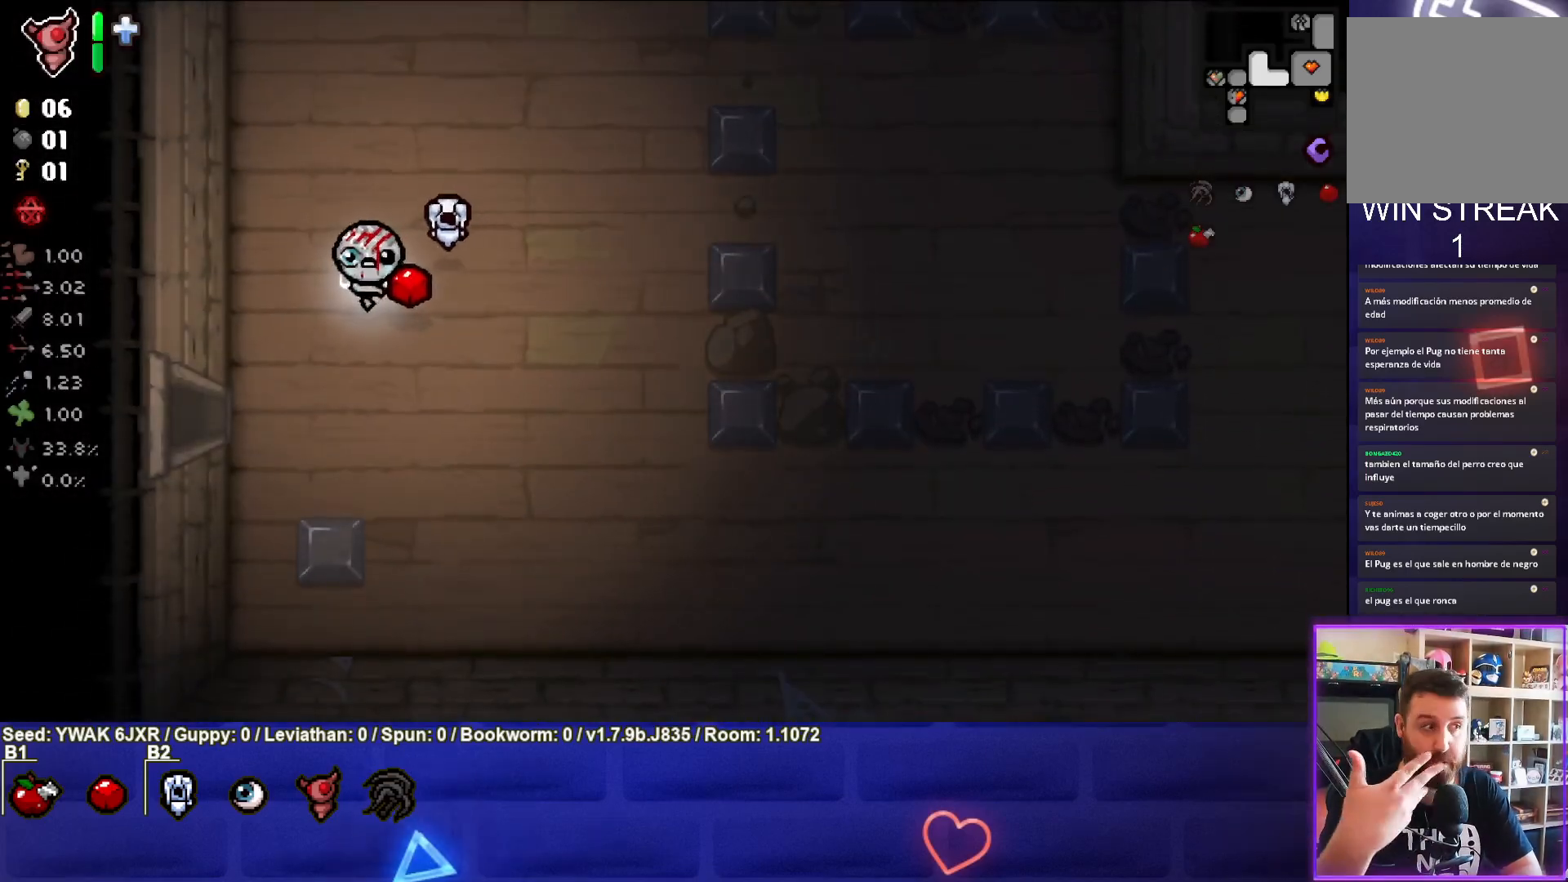
{"buttons": [], "left_stick": "center", "right_stick": "center", "events": []}
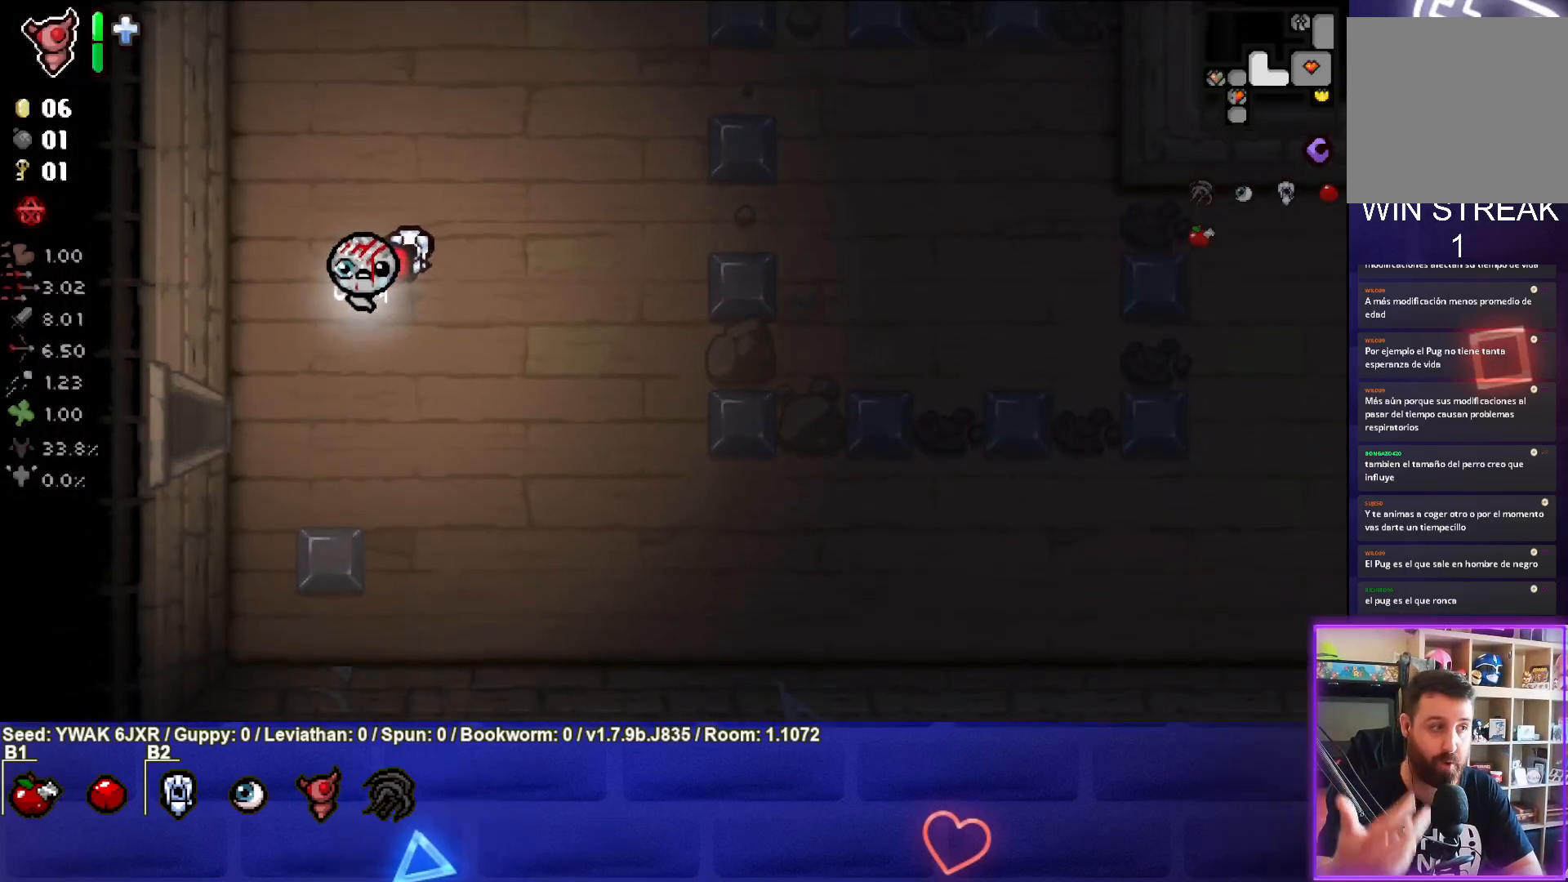
{"buttons": [], "left_stick": "center", "right_stick": "center", "events": []}
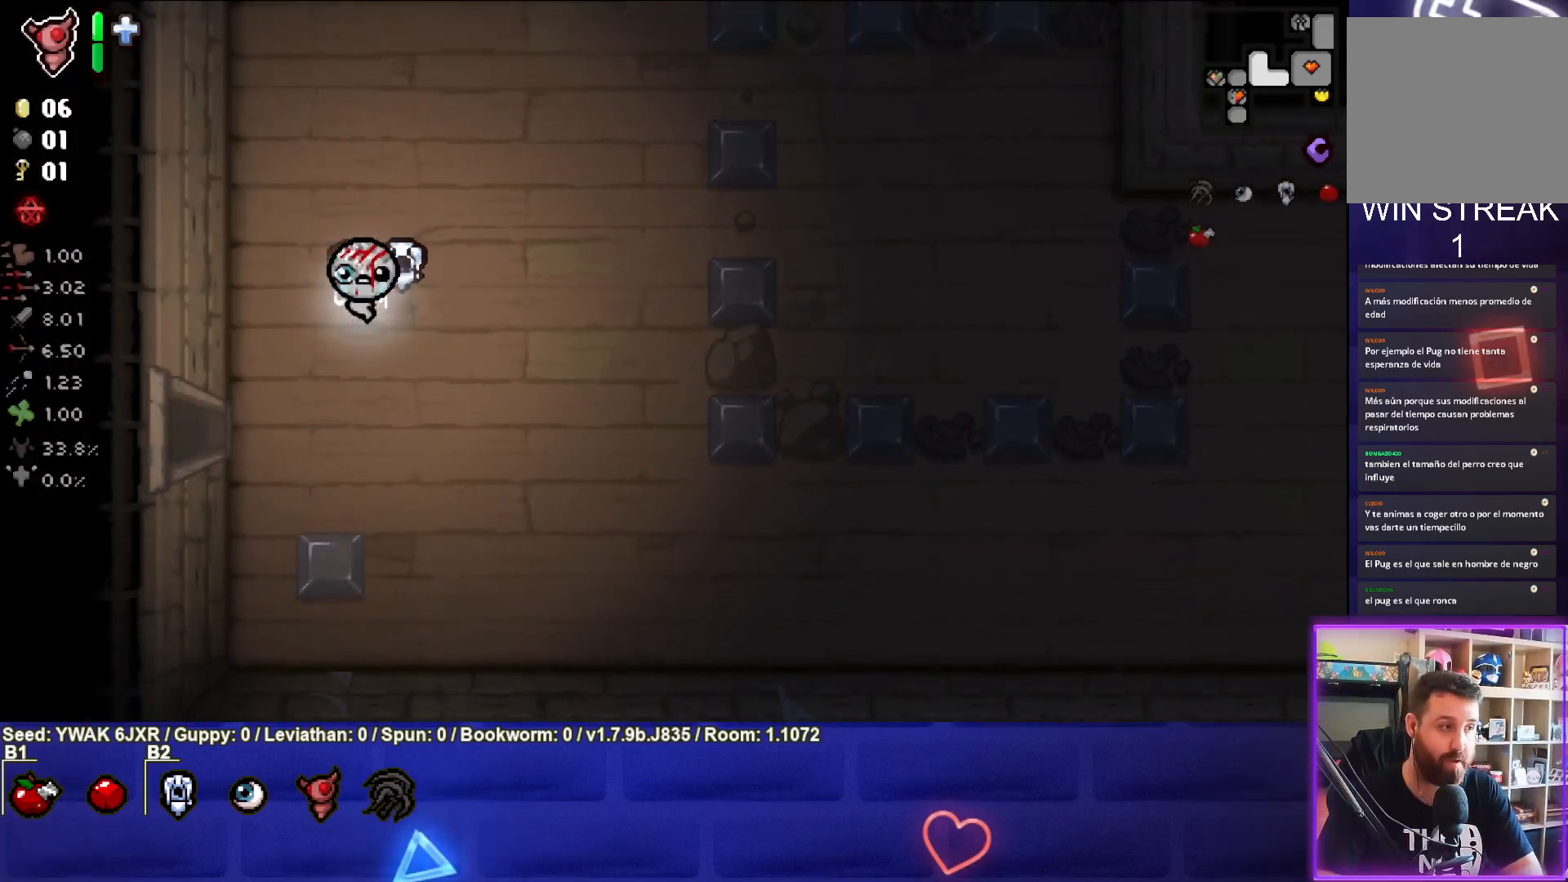
{"buttons": [], "left_stick": "down-left", "right_stick": "center", "events": [[117, "left_stick", "down-left"]]}
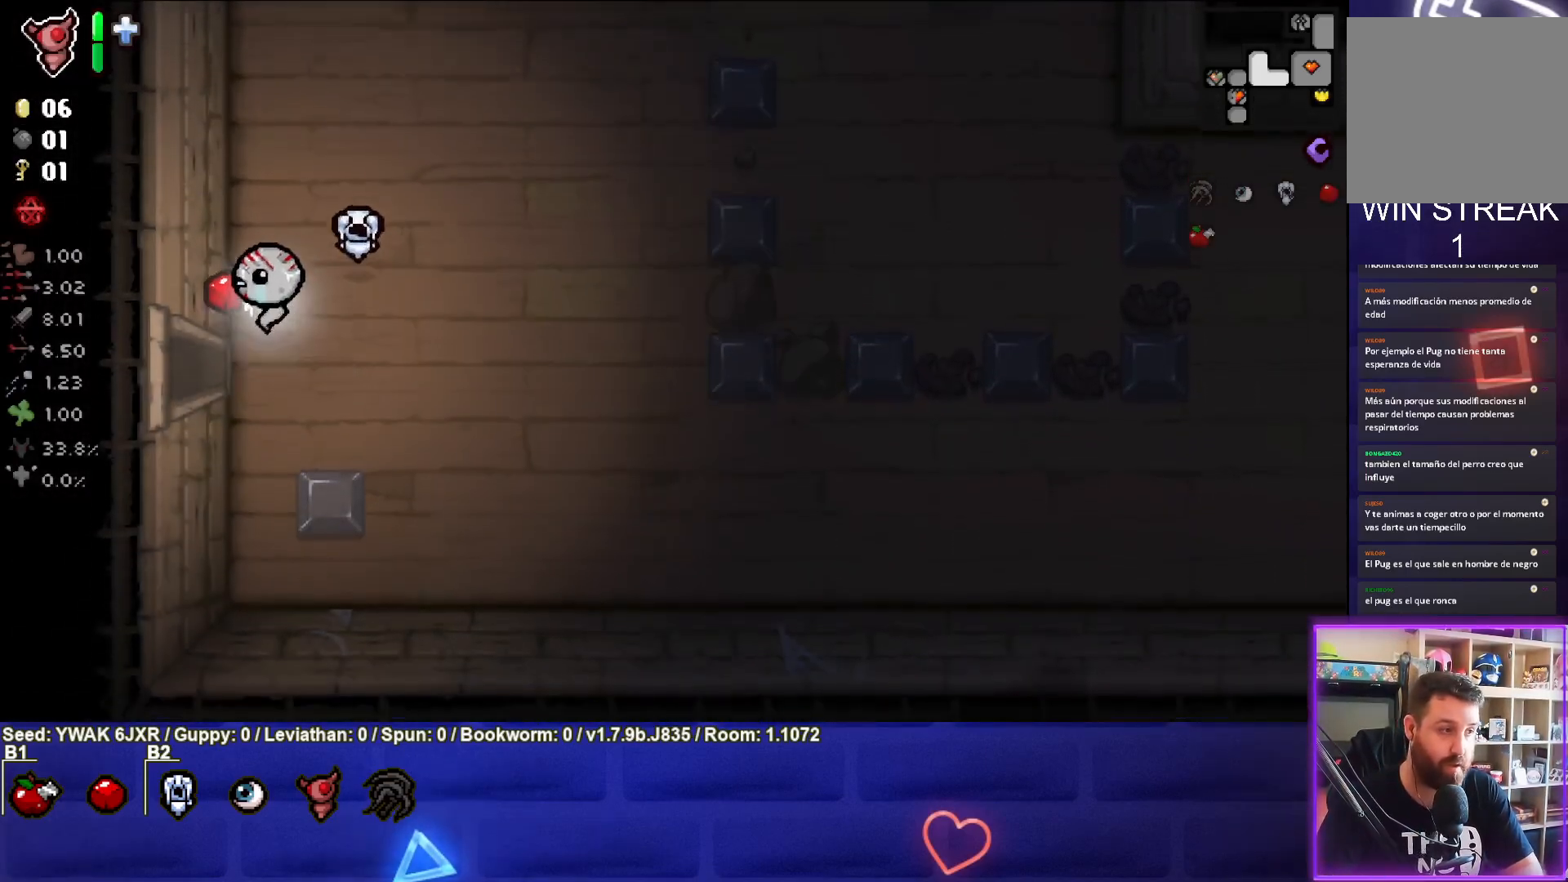
{"buttons": [], "left_stick": "center", "right_stick": "center", "events": [[200, "left_stick", "left"], [417, "left_stick", "center"]]}
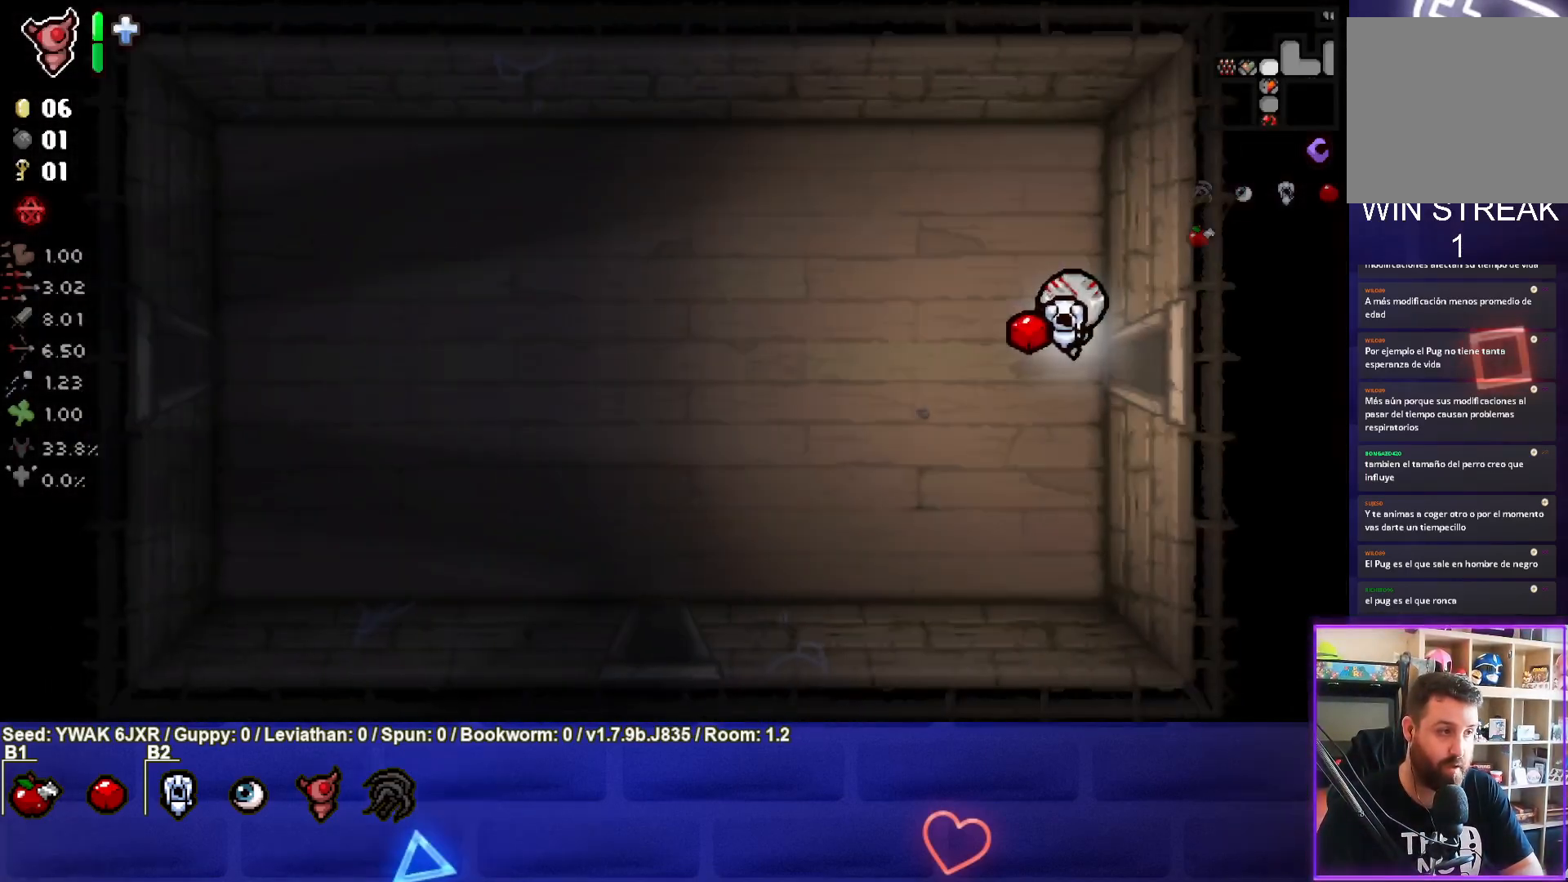
{"buttons": [], "left_stick": "left", "right_stick": "center", "events": [[250, "left_stick", "left"]]}
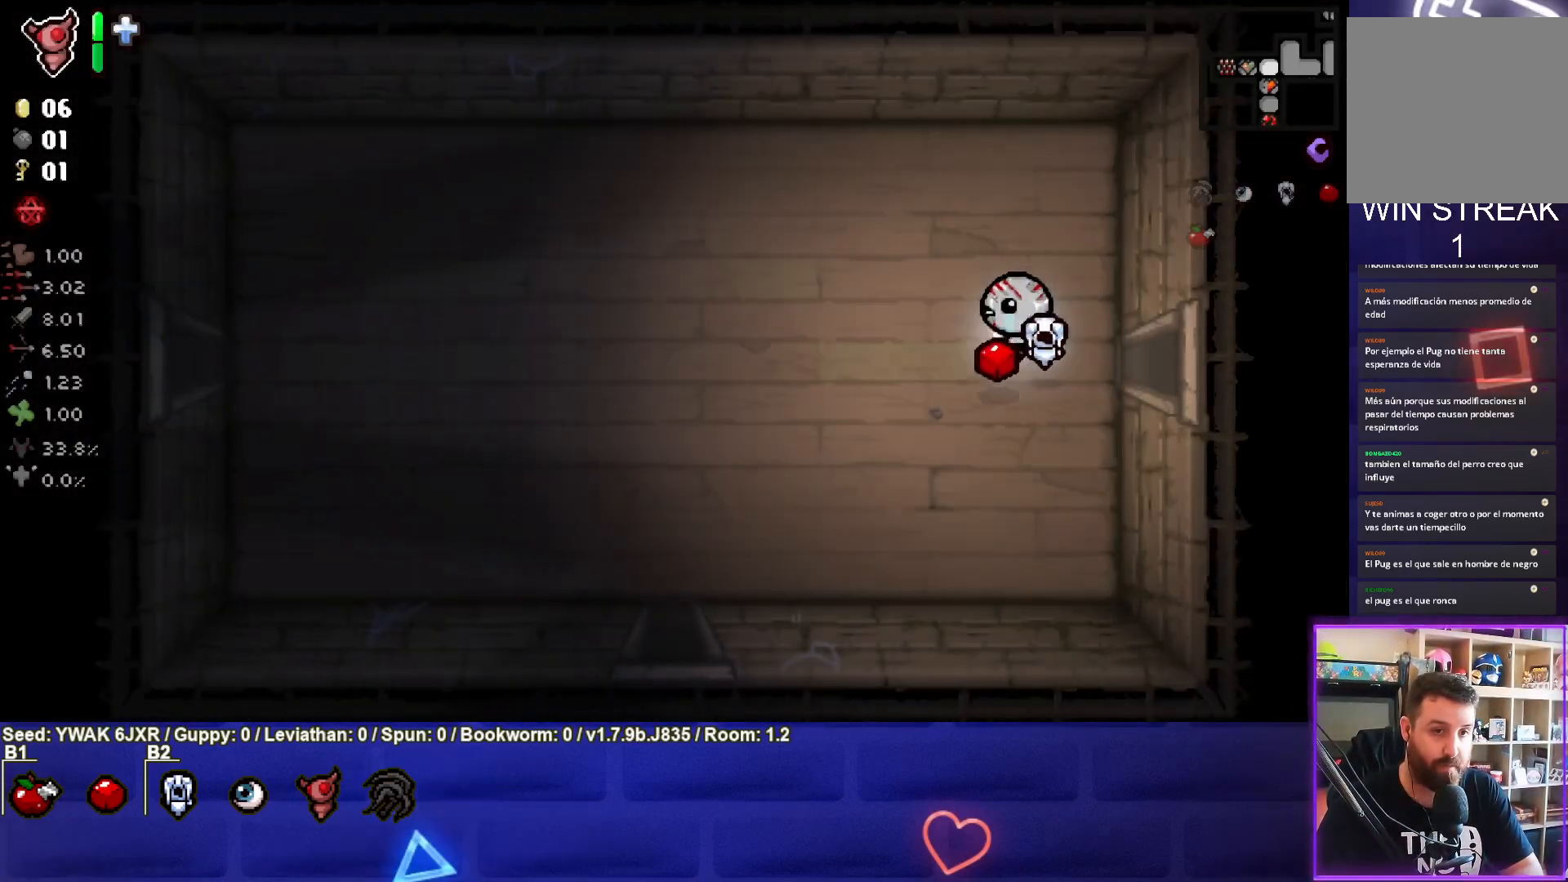
{"buttons": [], "left_stick": "down-left", "right_stick": "center", "events": [[50, "left_stick", "down-left"]]}
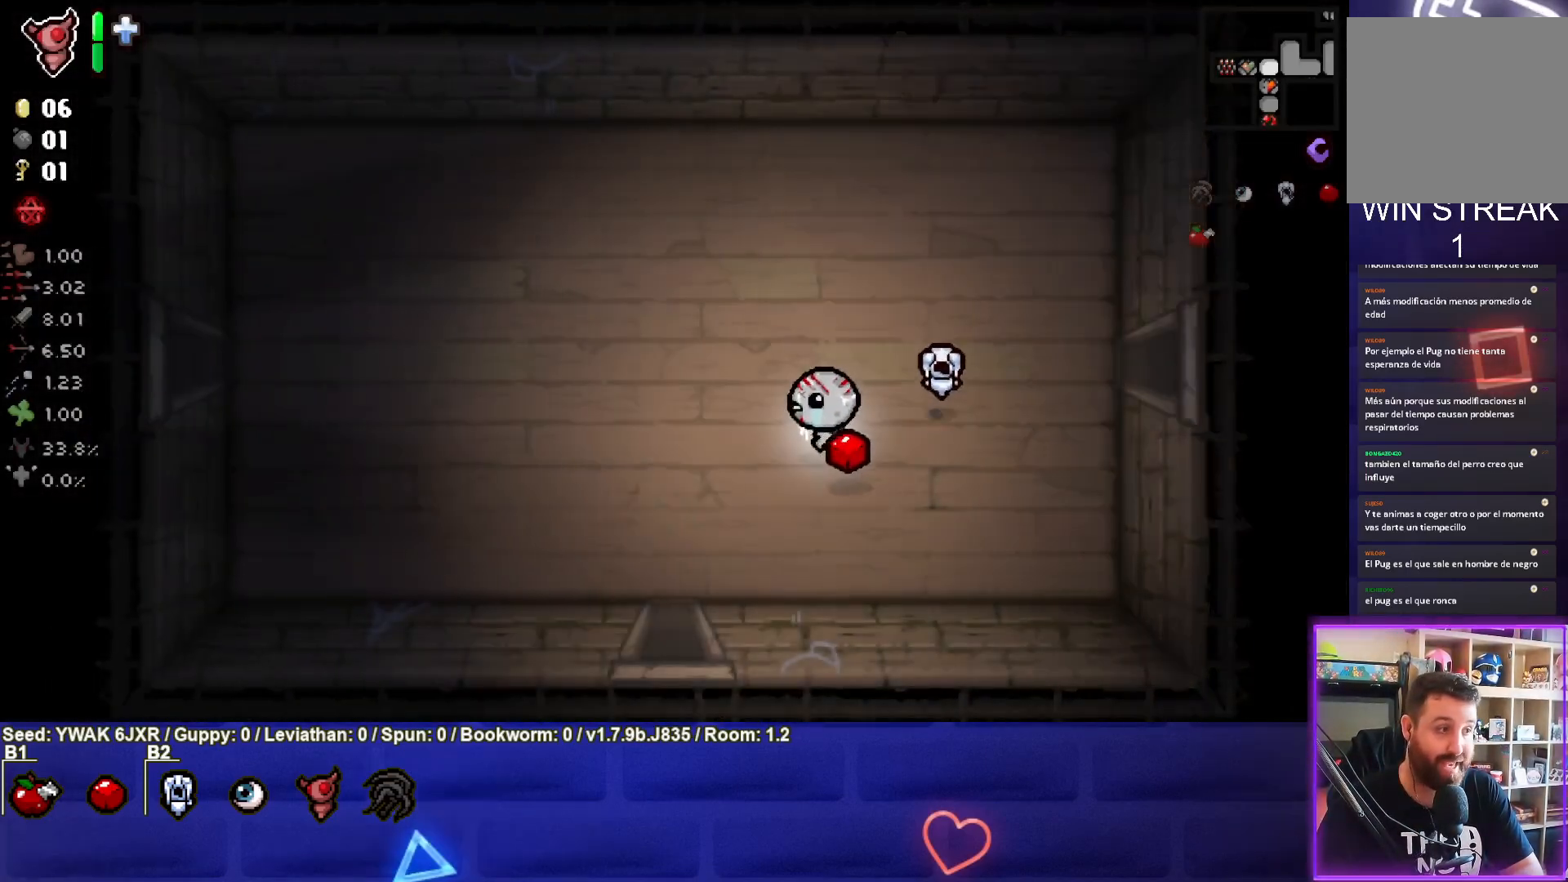
{"buttons": [], "left_stick": "center", "right_stick": "center", "events": [[67, "left_stick", "center"], [383, "START", "down"], [500, "START", "up"]]}
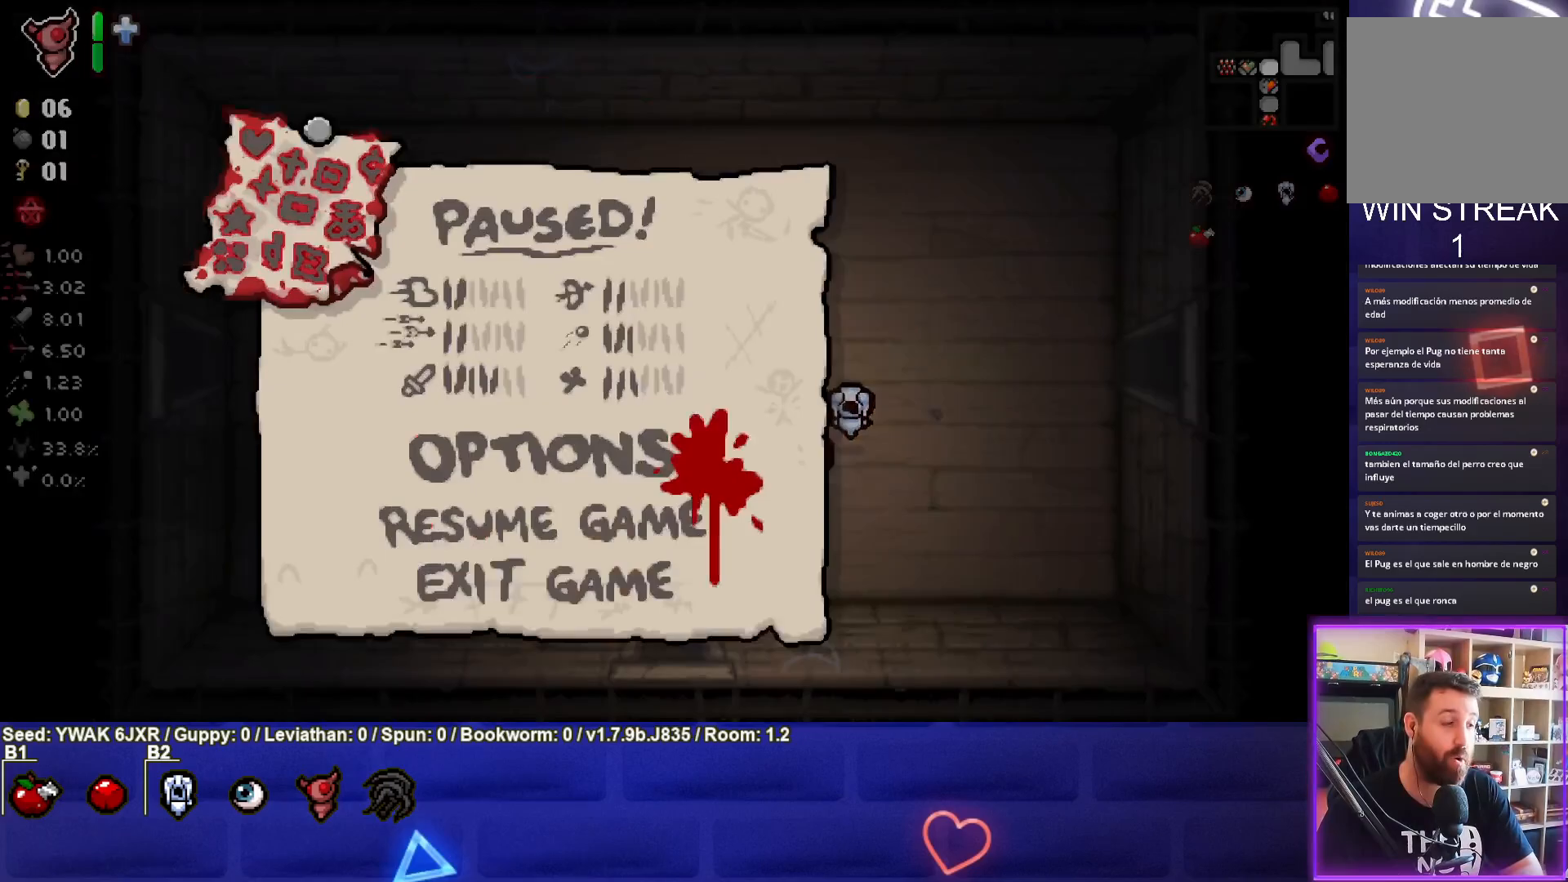
{"buttons": [], "left_stick": "center", "right_stick": "center", "events": []}
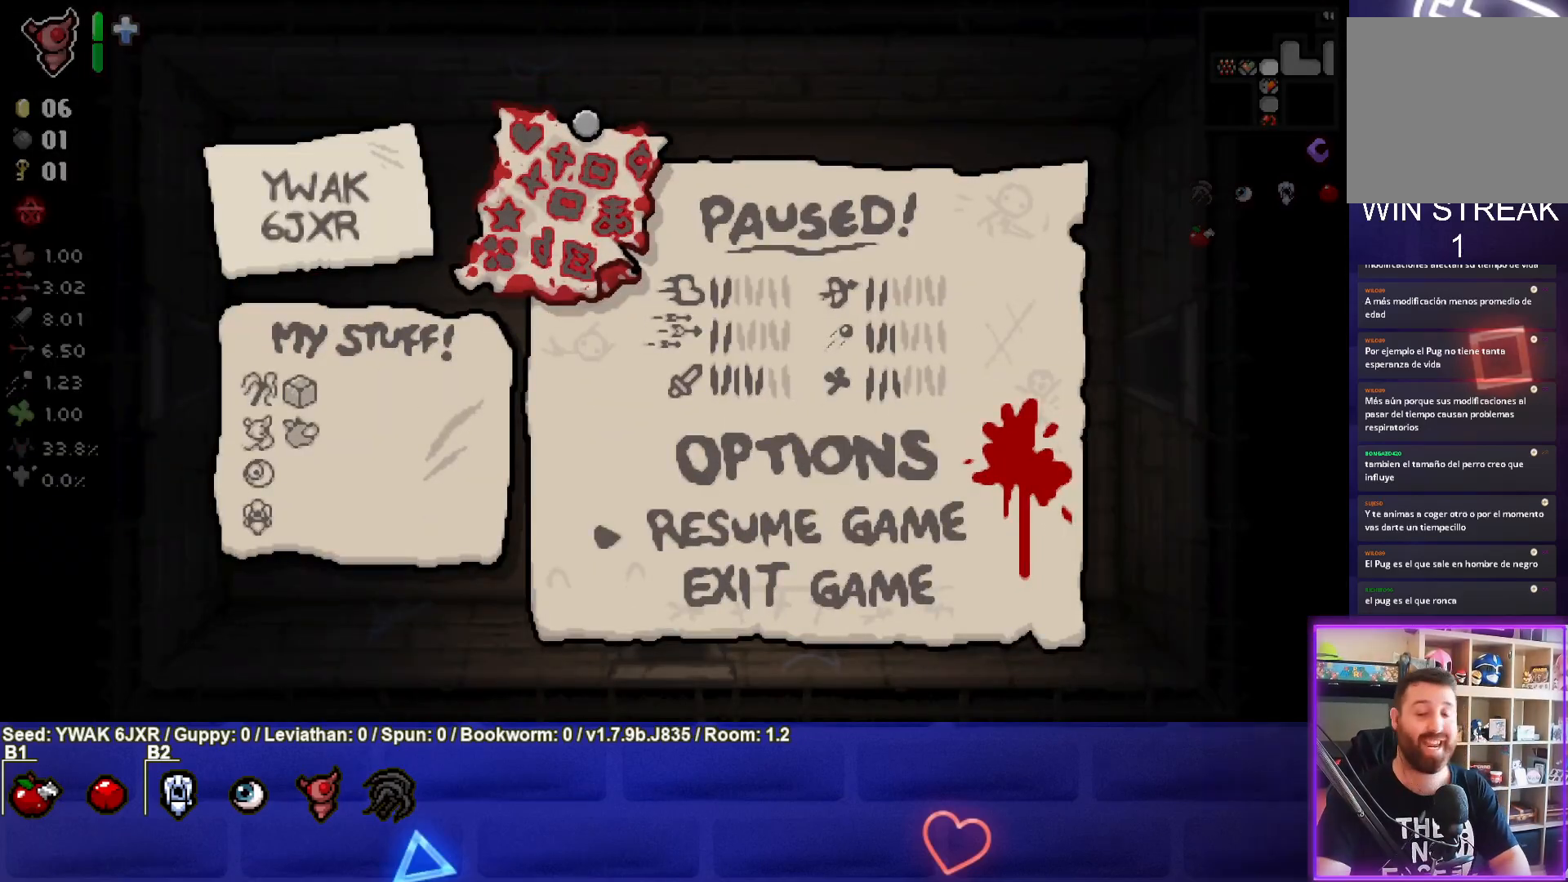
{"buttons": [], "left_stick": "center", "right_stick": "center", "events": []}
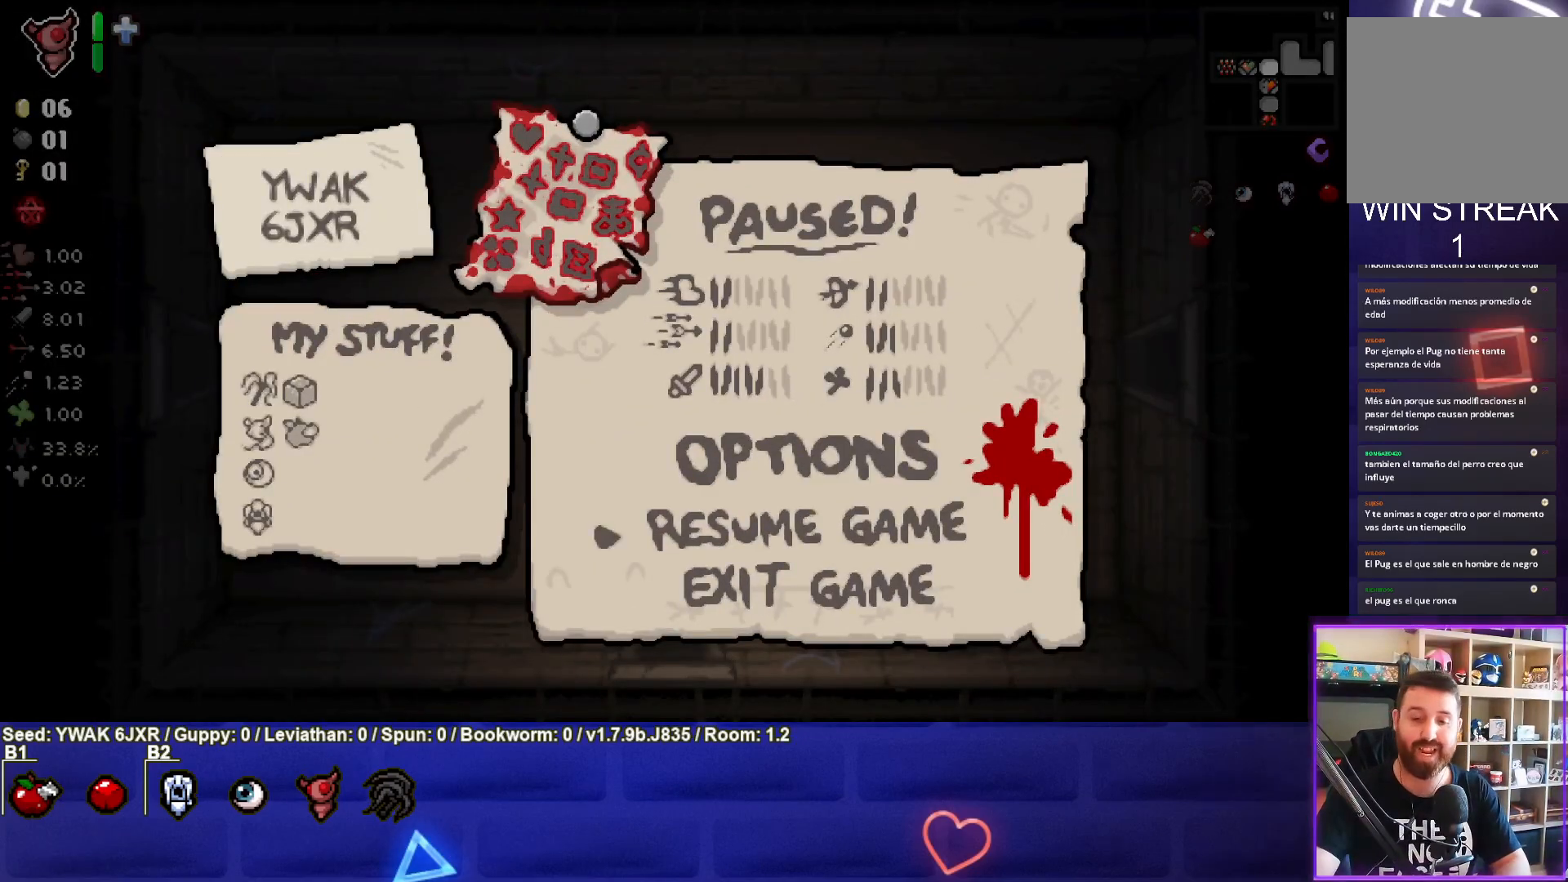
{"buttons": [], "left_stick": "center", "right_stick": "center", "events": []}